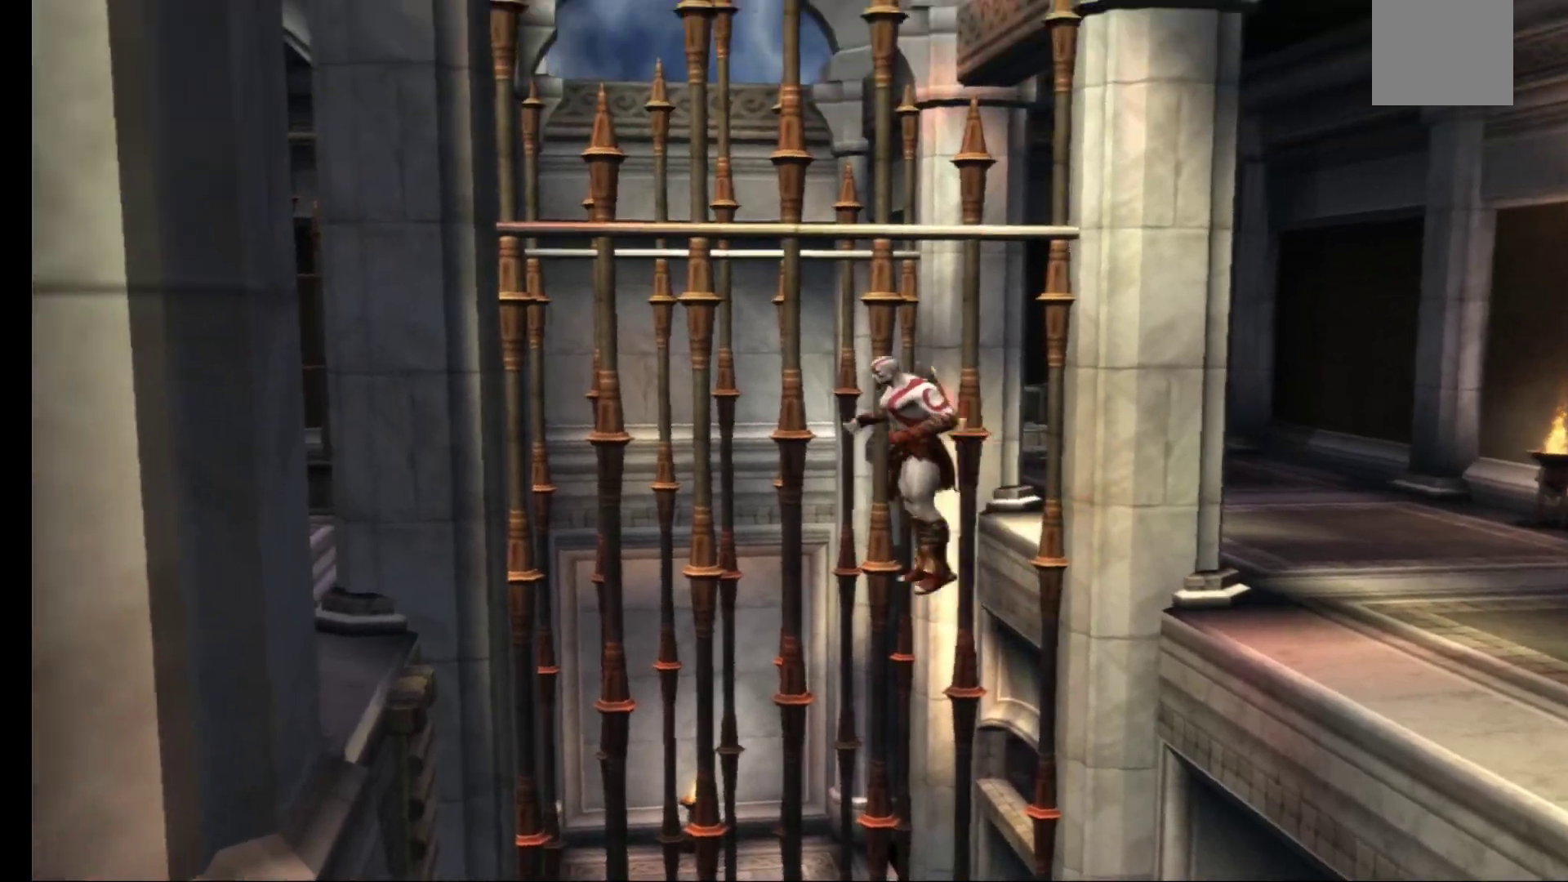
Gameplay with a controller (Xbox layout); each line is a JSON object with the inputs held at the frame after it. "events" lists button and stick changes between this image and that frame as [ms after this image, input, new state], when the widget could be followed in between.
{"buttons": ["A"], "left_stick": "up-left", "right_stick": "center", "events": [[467, "left_stick", "up-left"]]}
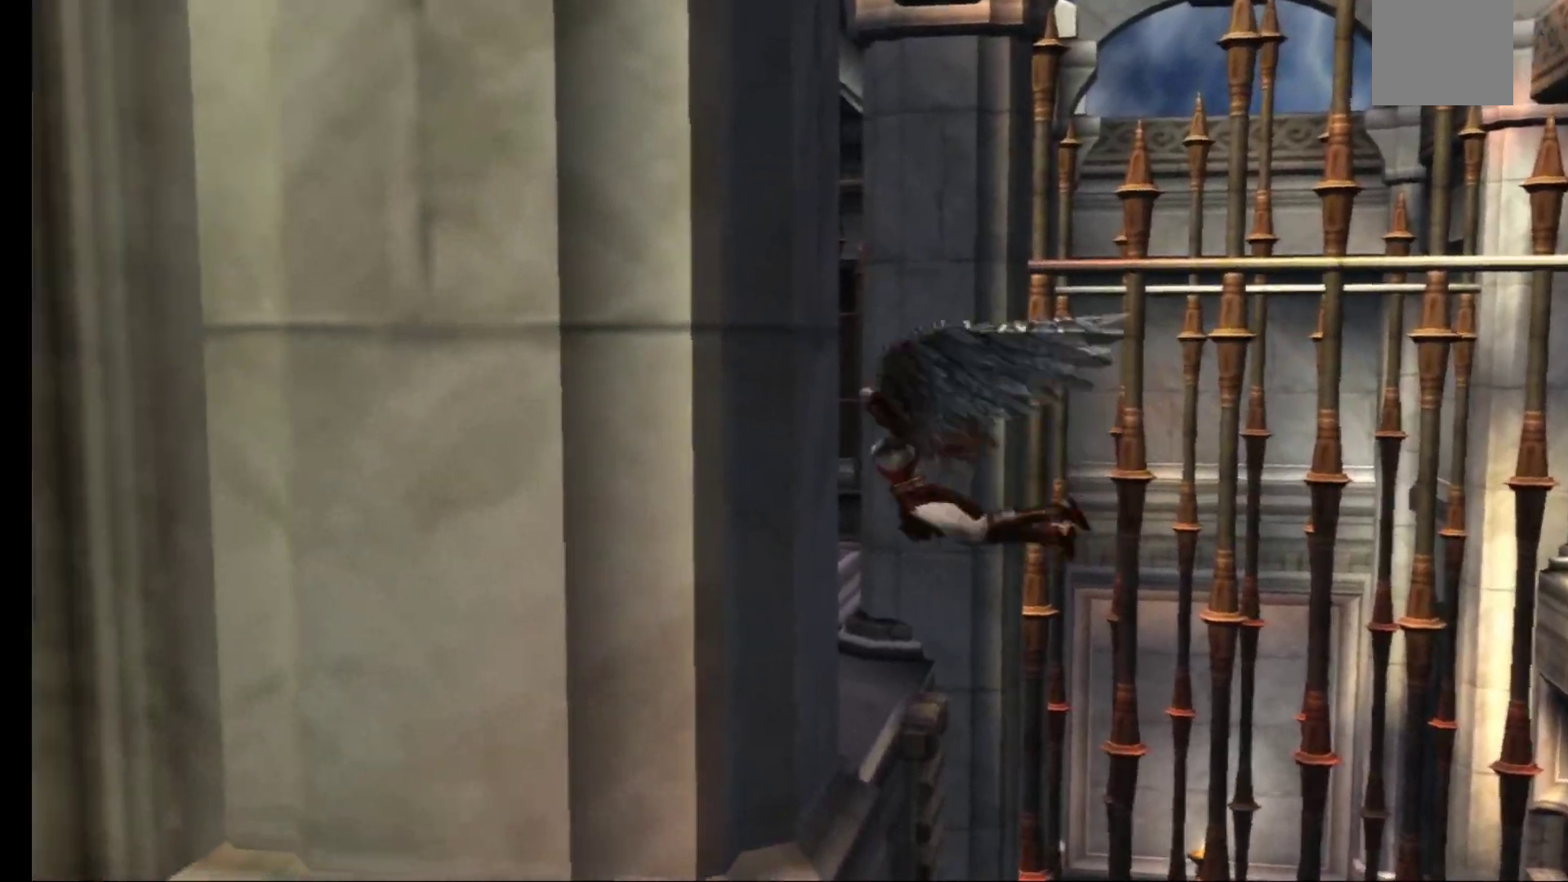
{"buttons": [], "left_stick": "up", "right_stick": "center", "events": [[133, "A", "up"], [300, "left_stick", "up"]]}
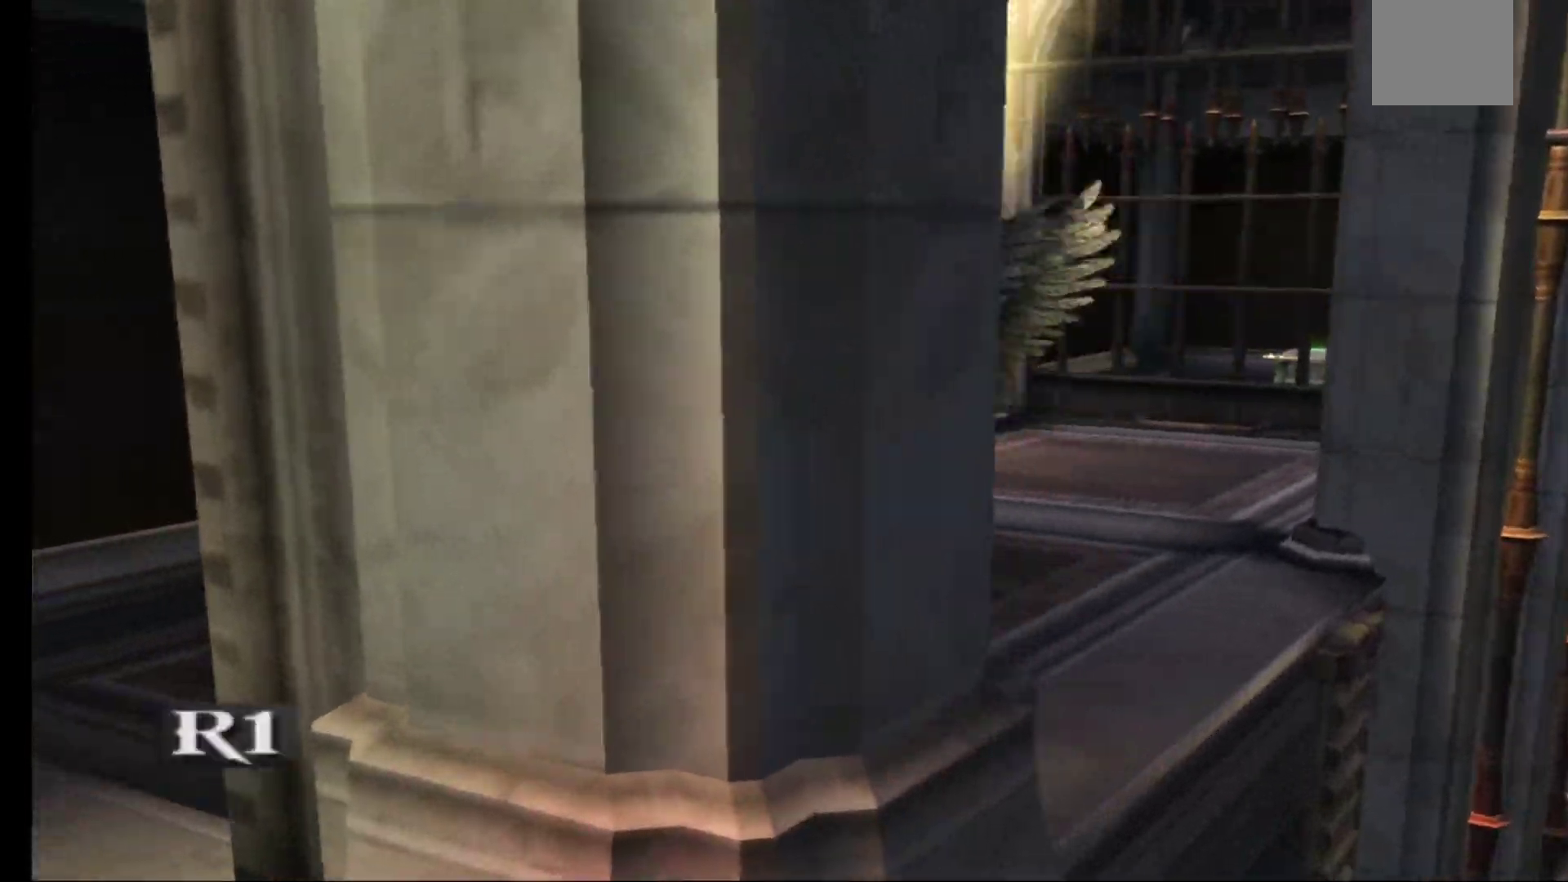
{"buttons": ["R1"], "left_stick": "center", "right_stick": "center", "events": [[250, "left_stick", "down-left"], [500, "R1", "down"], [500, "left_stick", "center"]]}
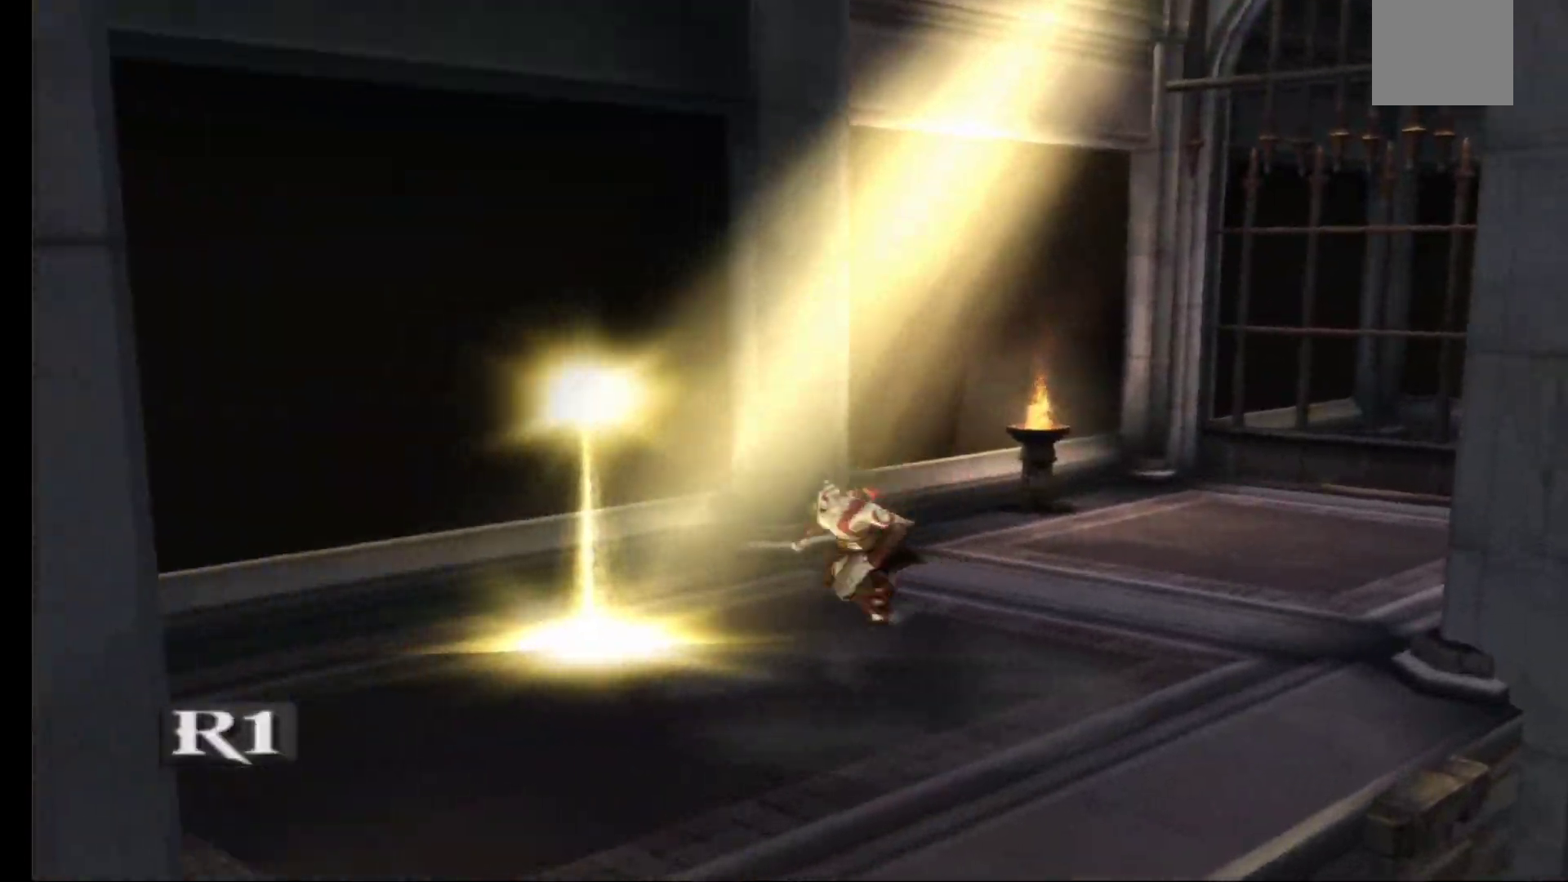
{"buttons": [], "left_stick": "center", "right_stick": "center", "events": [[133, "R1", "up"]]}
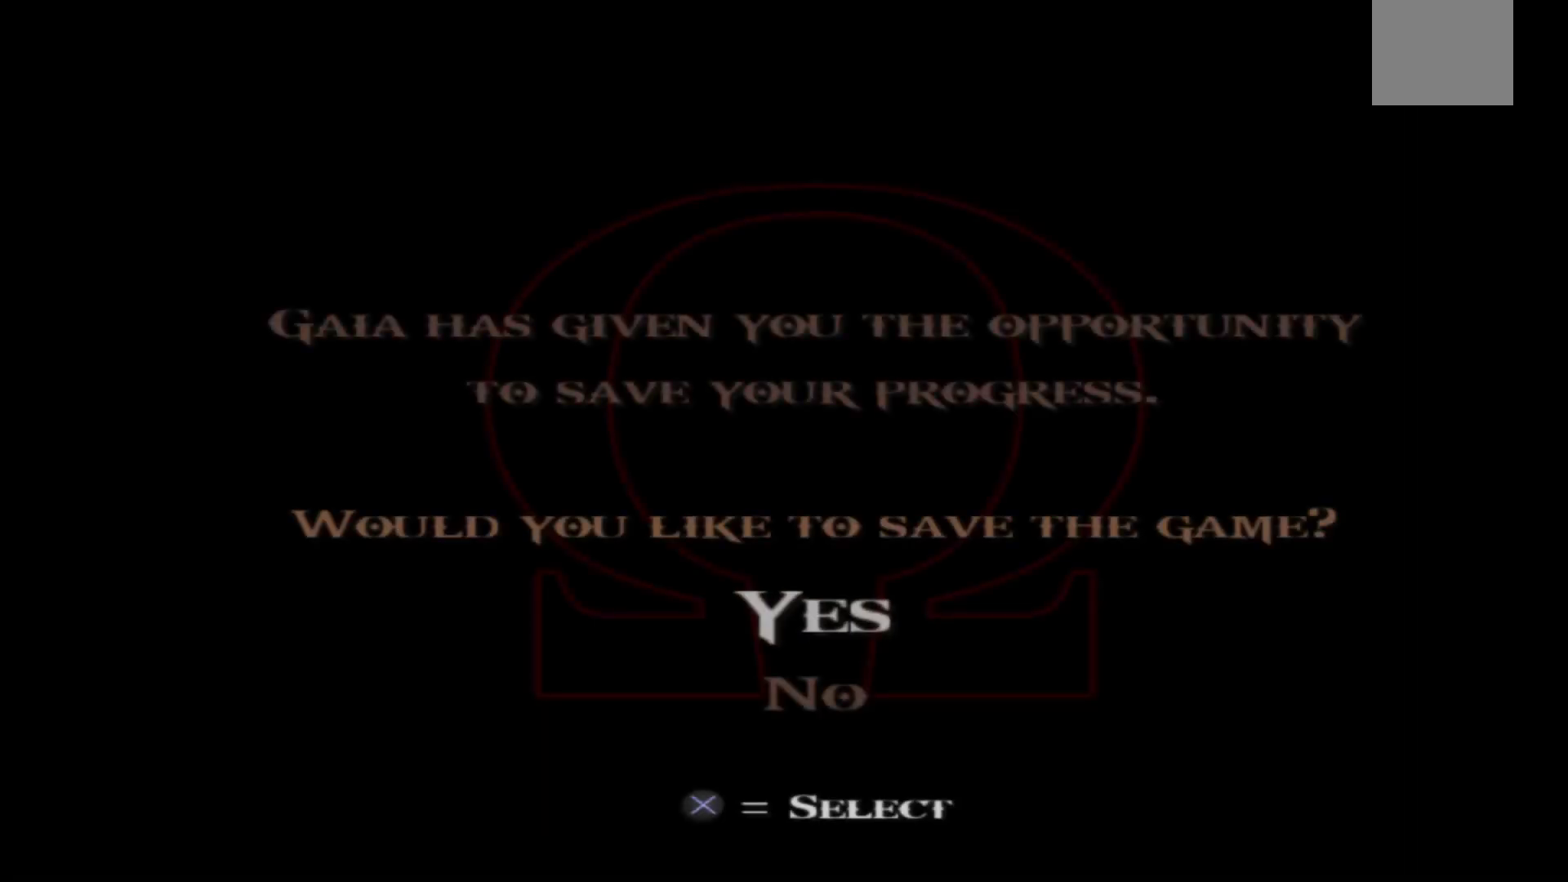
{"buttons": [], "left_stick": "center", "right_stick": "center", "events": [[233, "A", "down"], [400, "A", "up"]]}
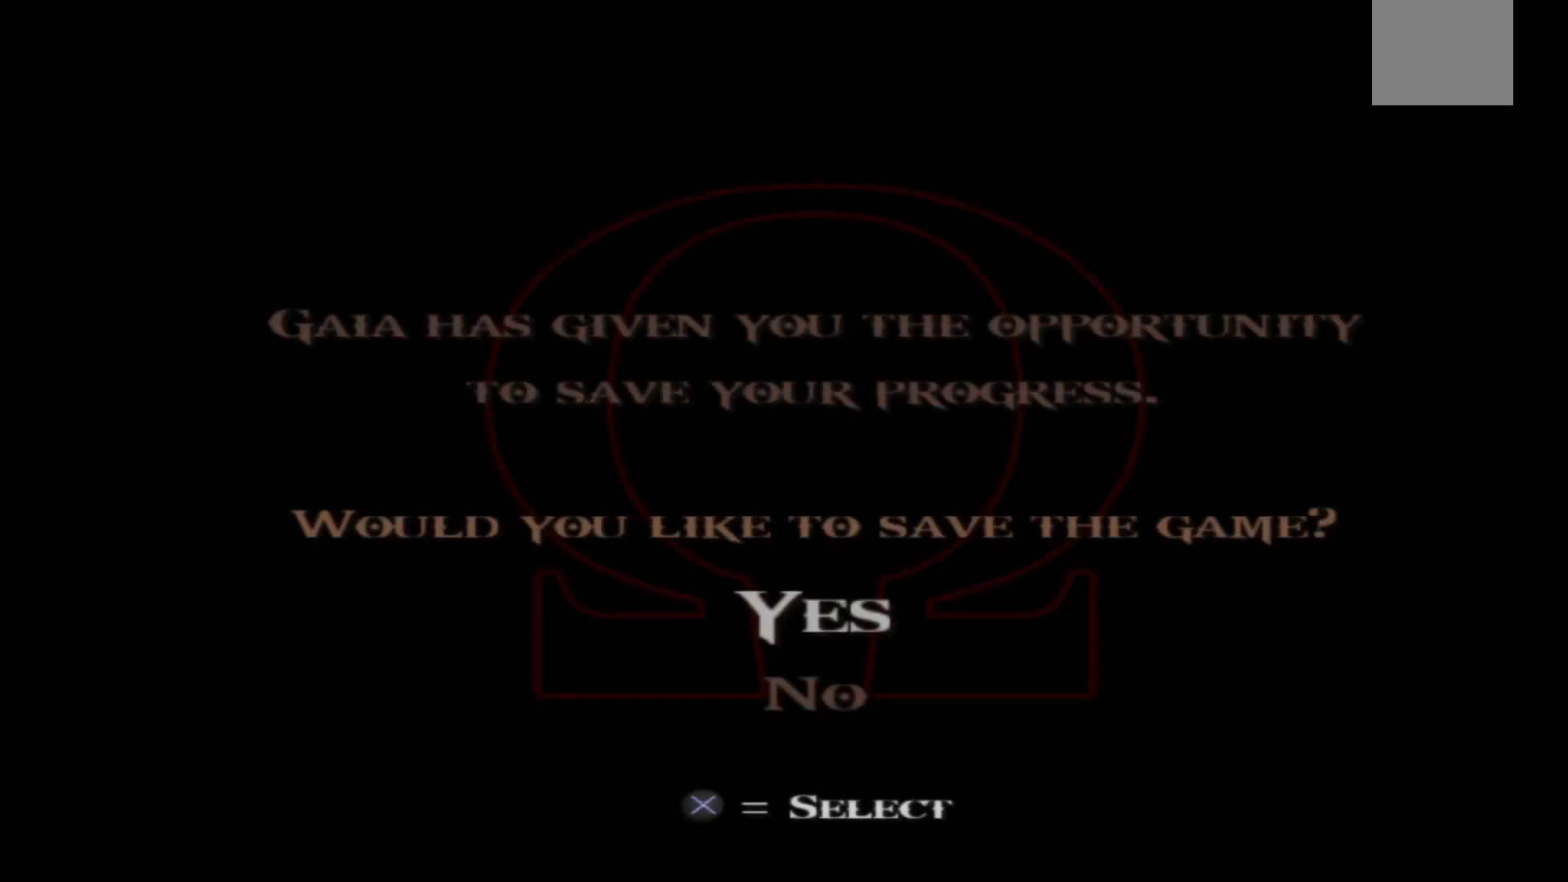
{"buttons": [], "left_stick": "center", "right_stick": "center", "events": []}
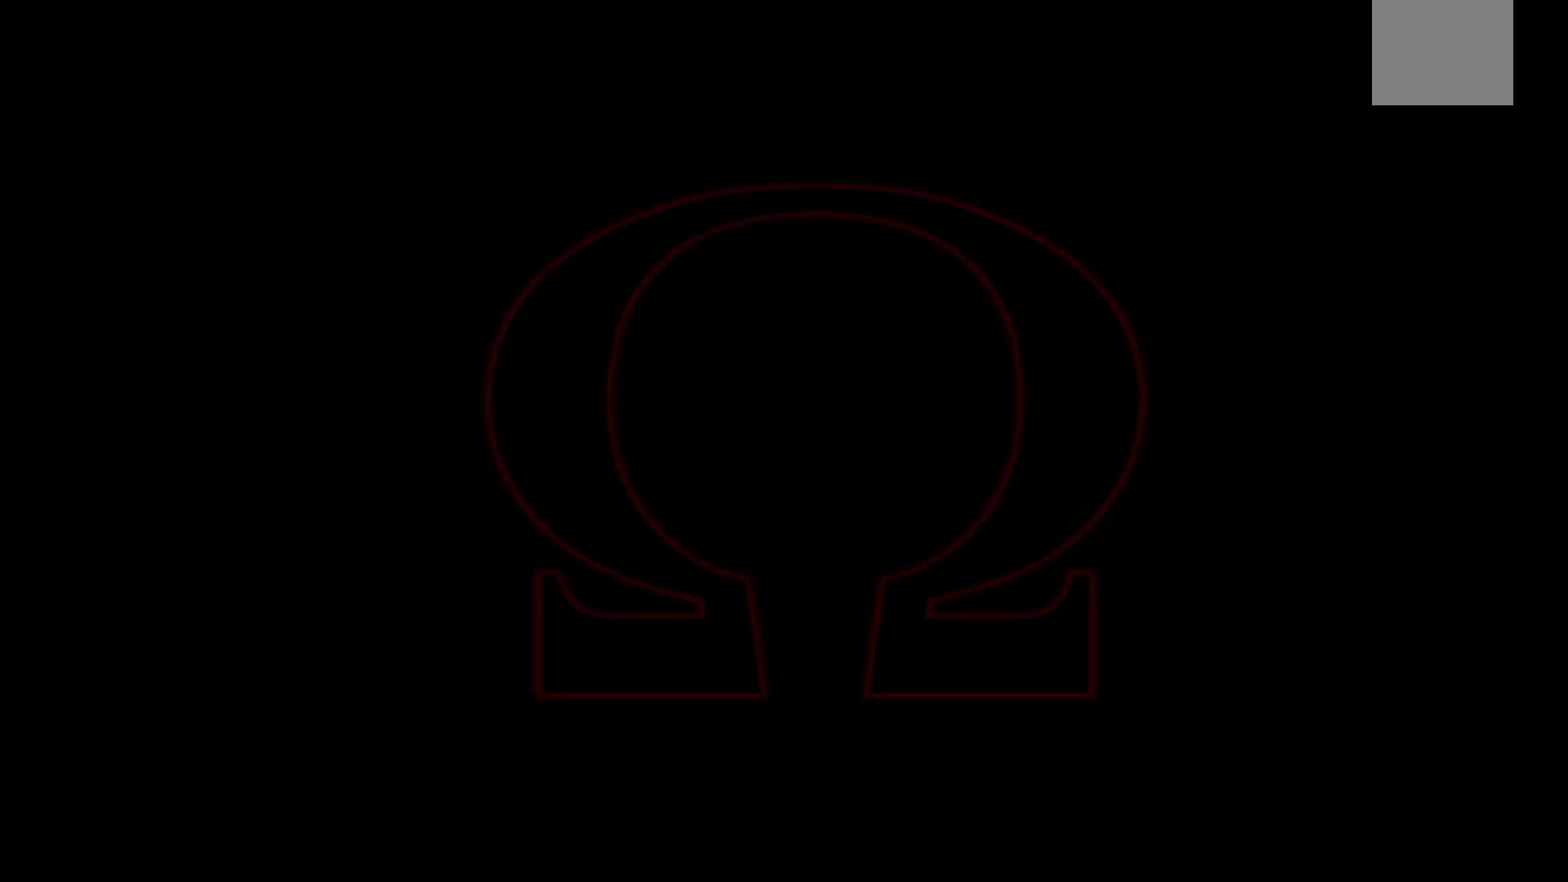
{"buttons": [], "left_stick": "center", "right_stick": "center", "events": []}
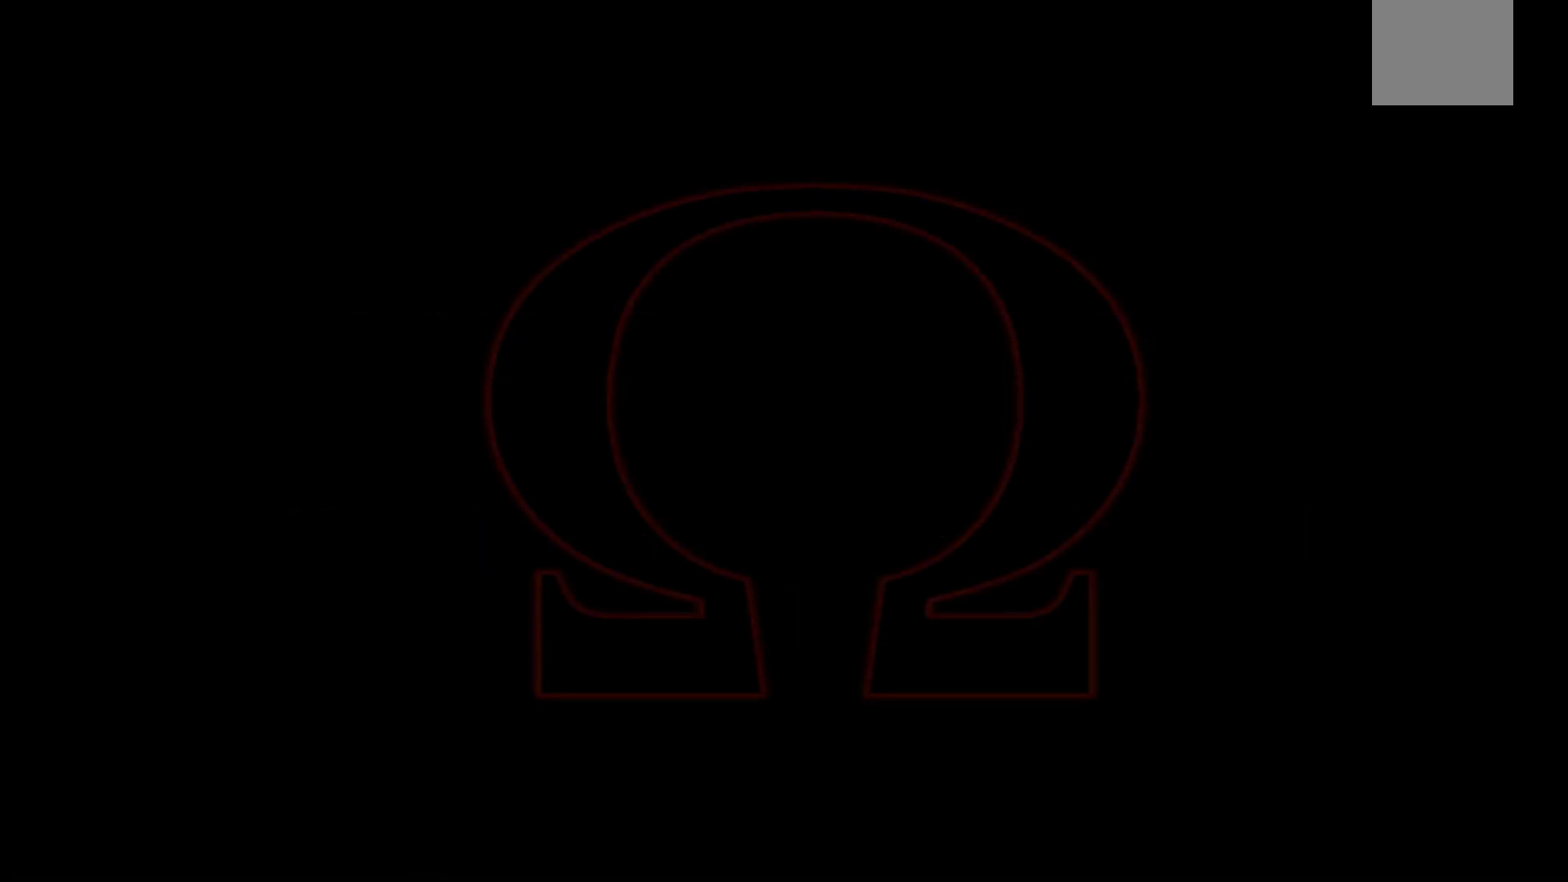
{"buttons": [], "left_stick": "center", "right_stick": "center", "events": []}
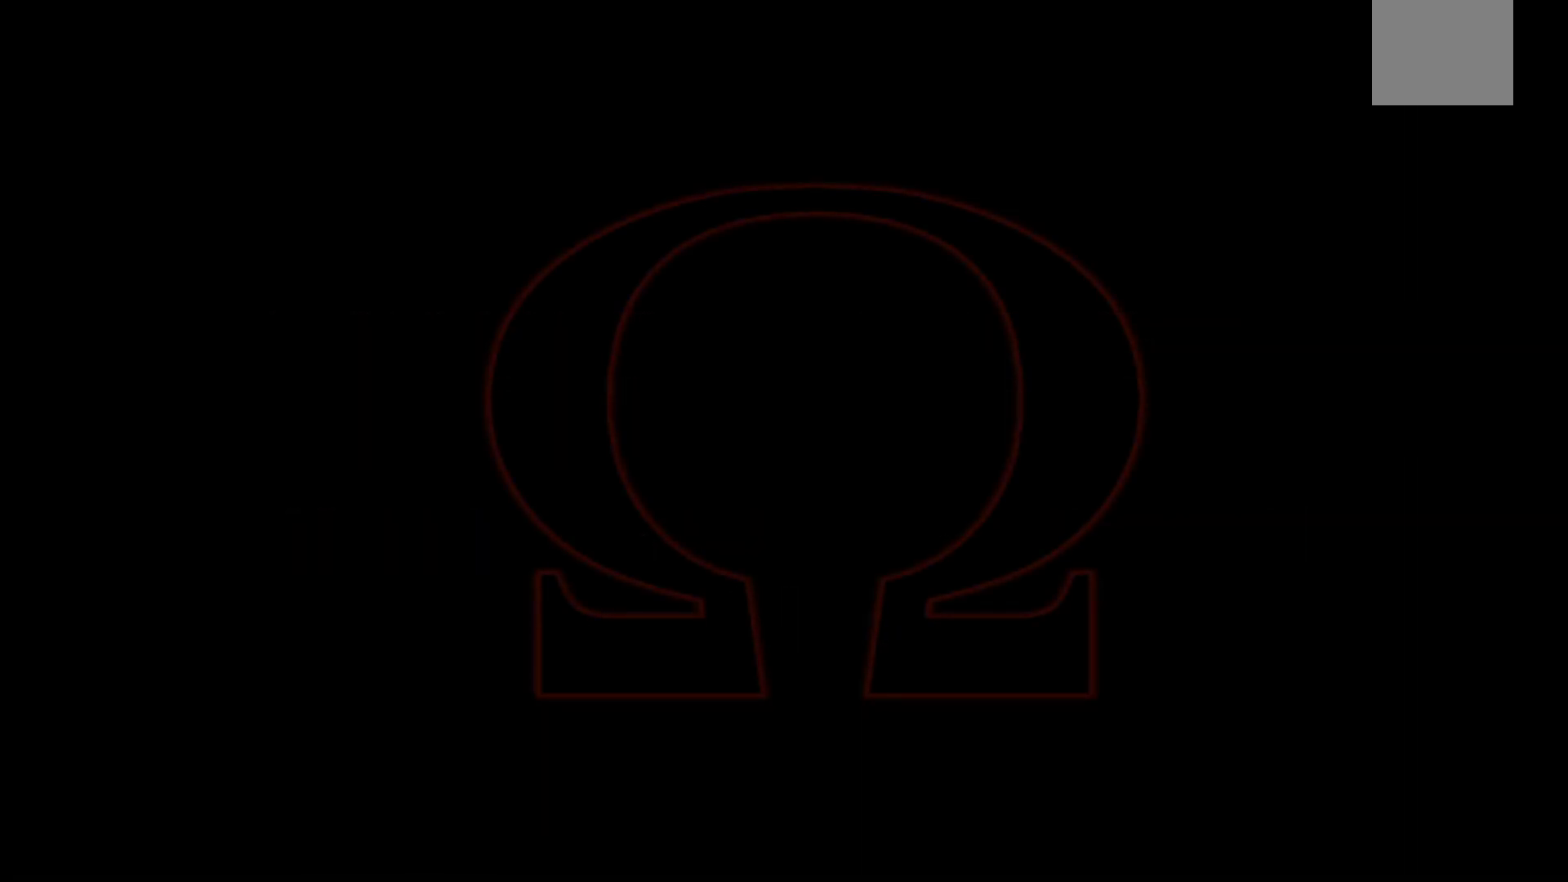
{"buttons": [], "left_stick": "center", "right_stick": "center", "events": []}
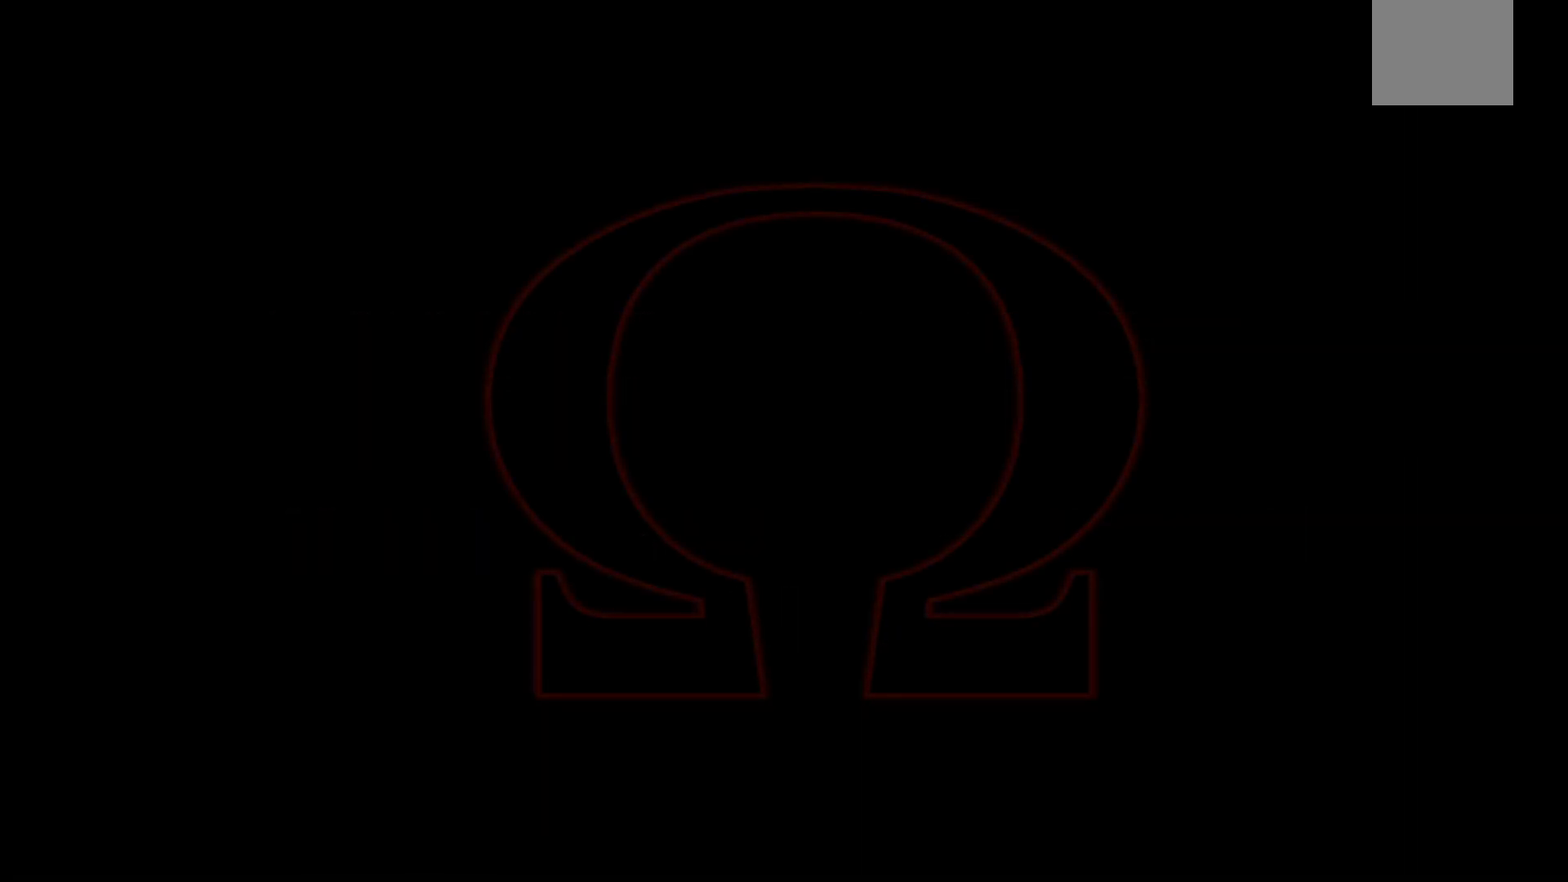
{"buttons": [], "left_stick": "center", "right_stick": "center", "events": []}
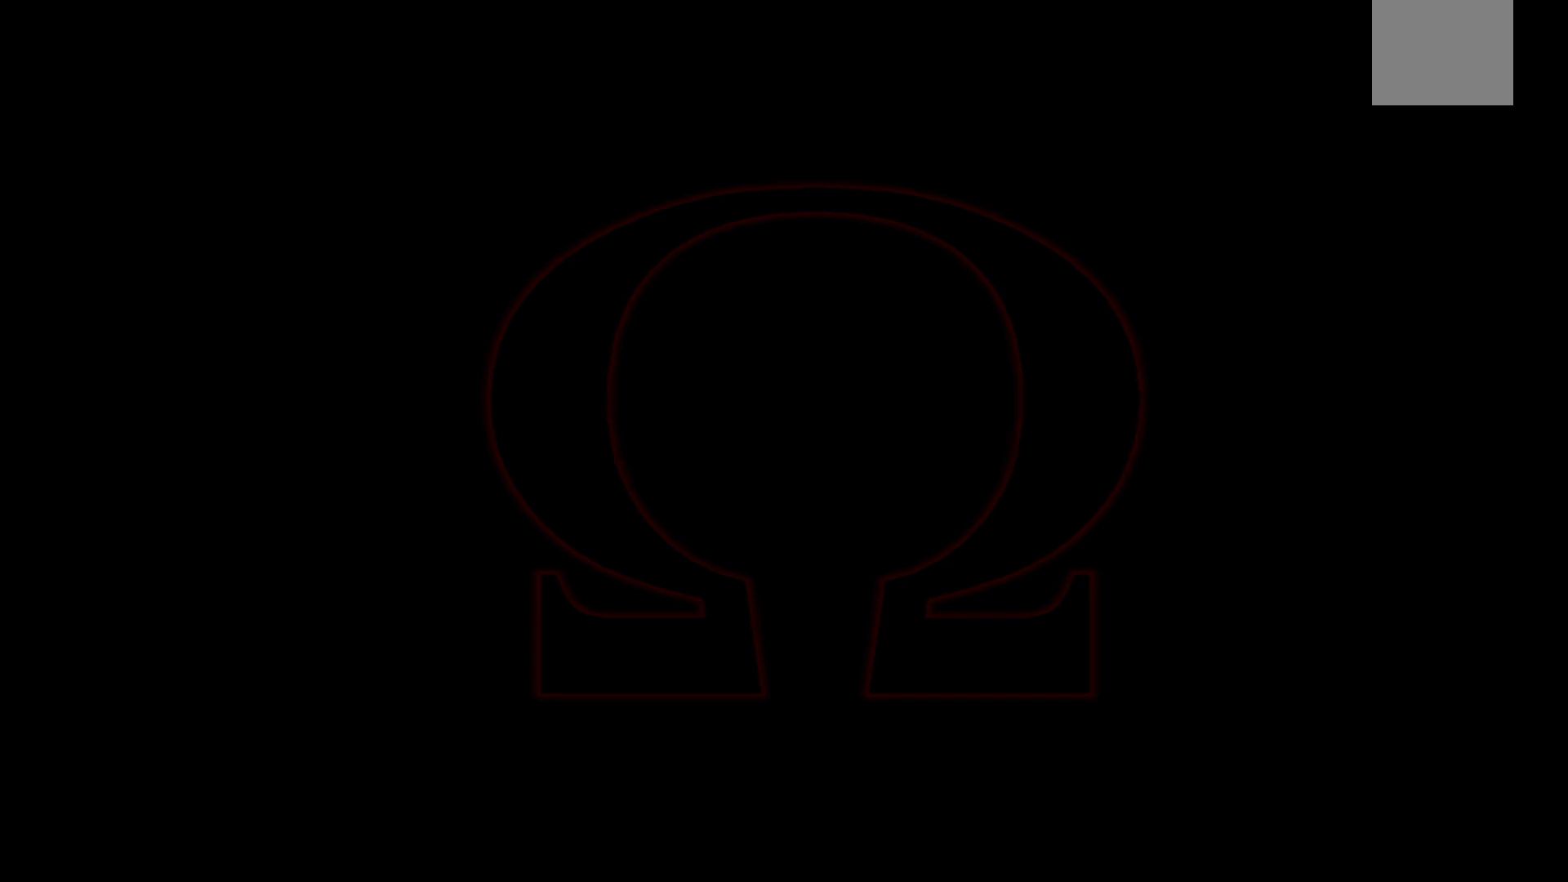
{"buttons": [], "left_stick": "center", "right_stick": "center", "events": []}
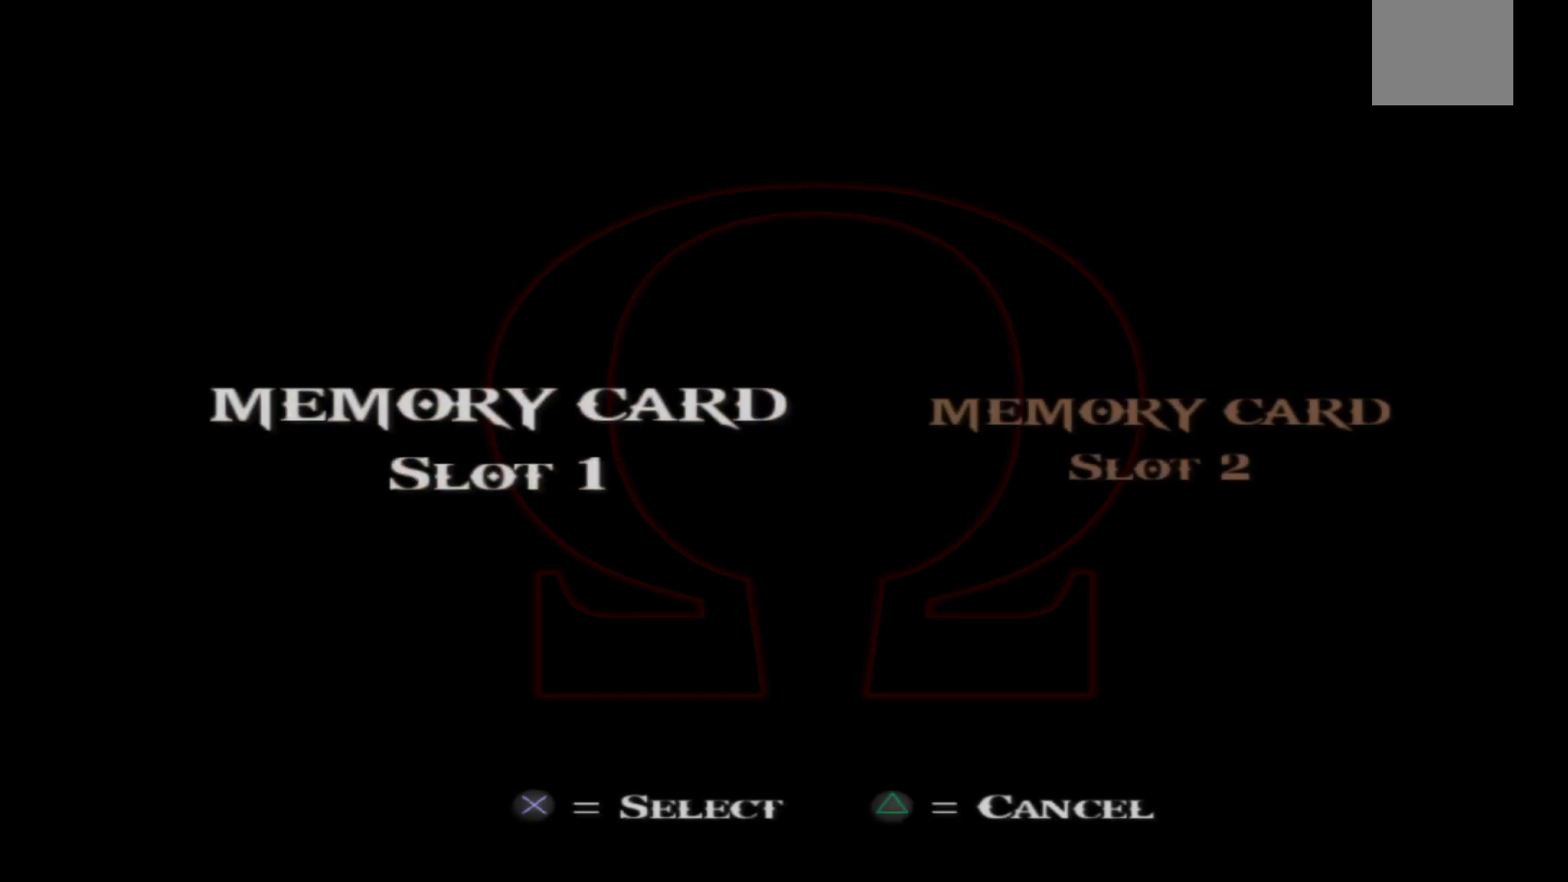
{"buttons": [], "left_stick": "center", "right_stick": "center", "events": [[283, "A", "down"], [383, "A", "up"]]}
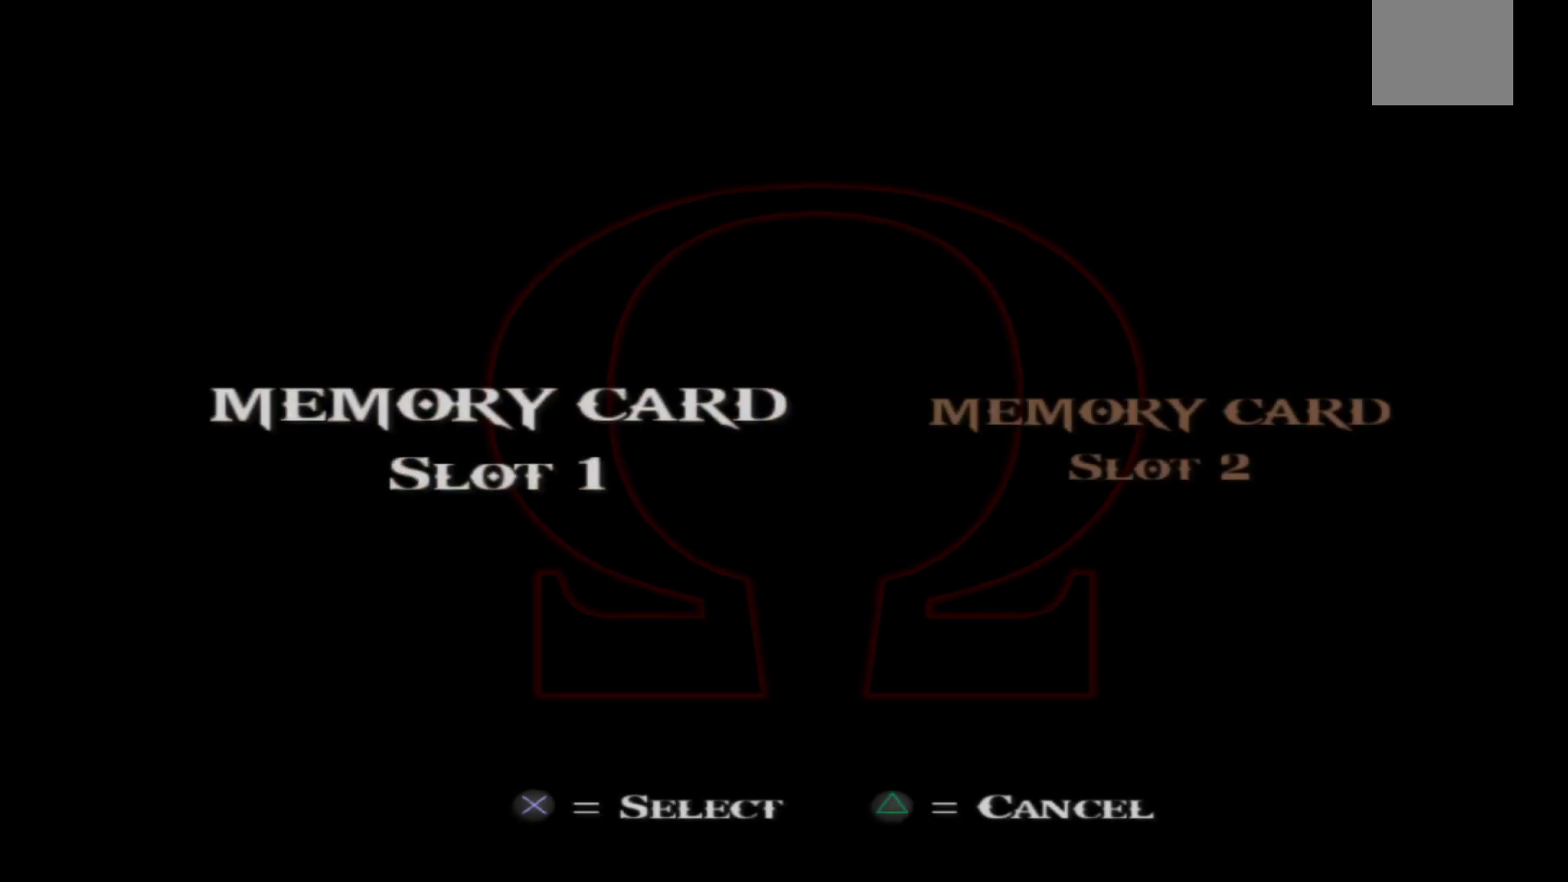
{"buttons": [], "left_stick": "center", "right_stick": "center", "events": []}
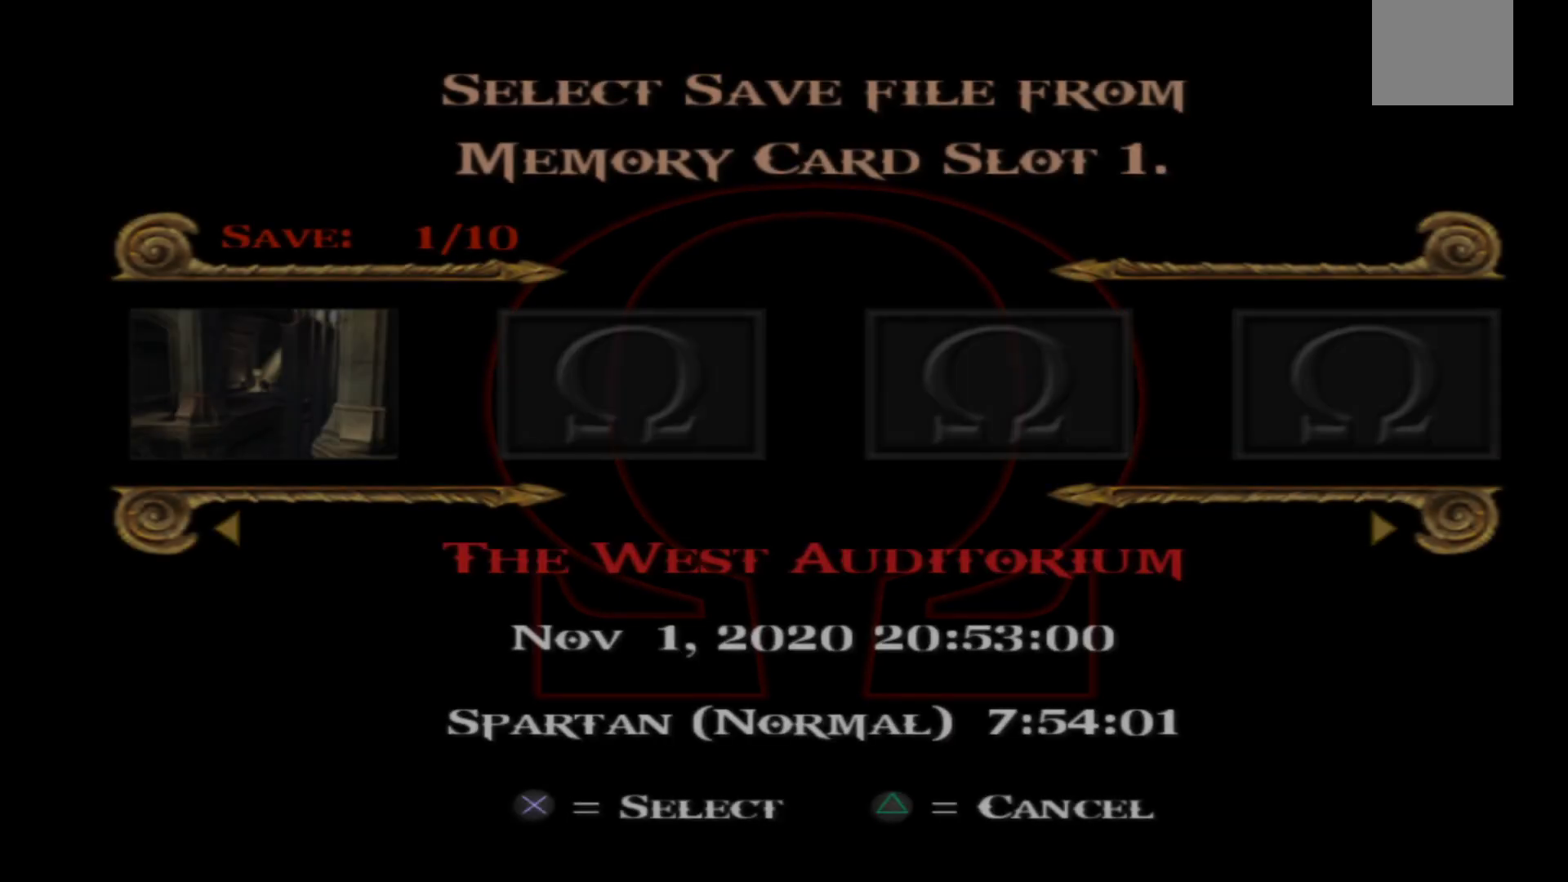
{"buttons": [], "left_stick": "center", "right_stick": "center", "events": []}
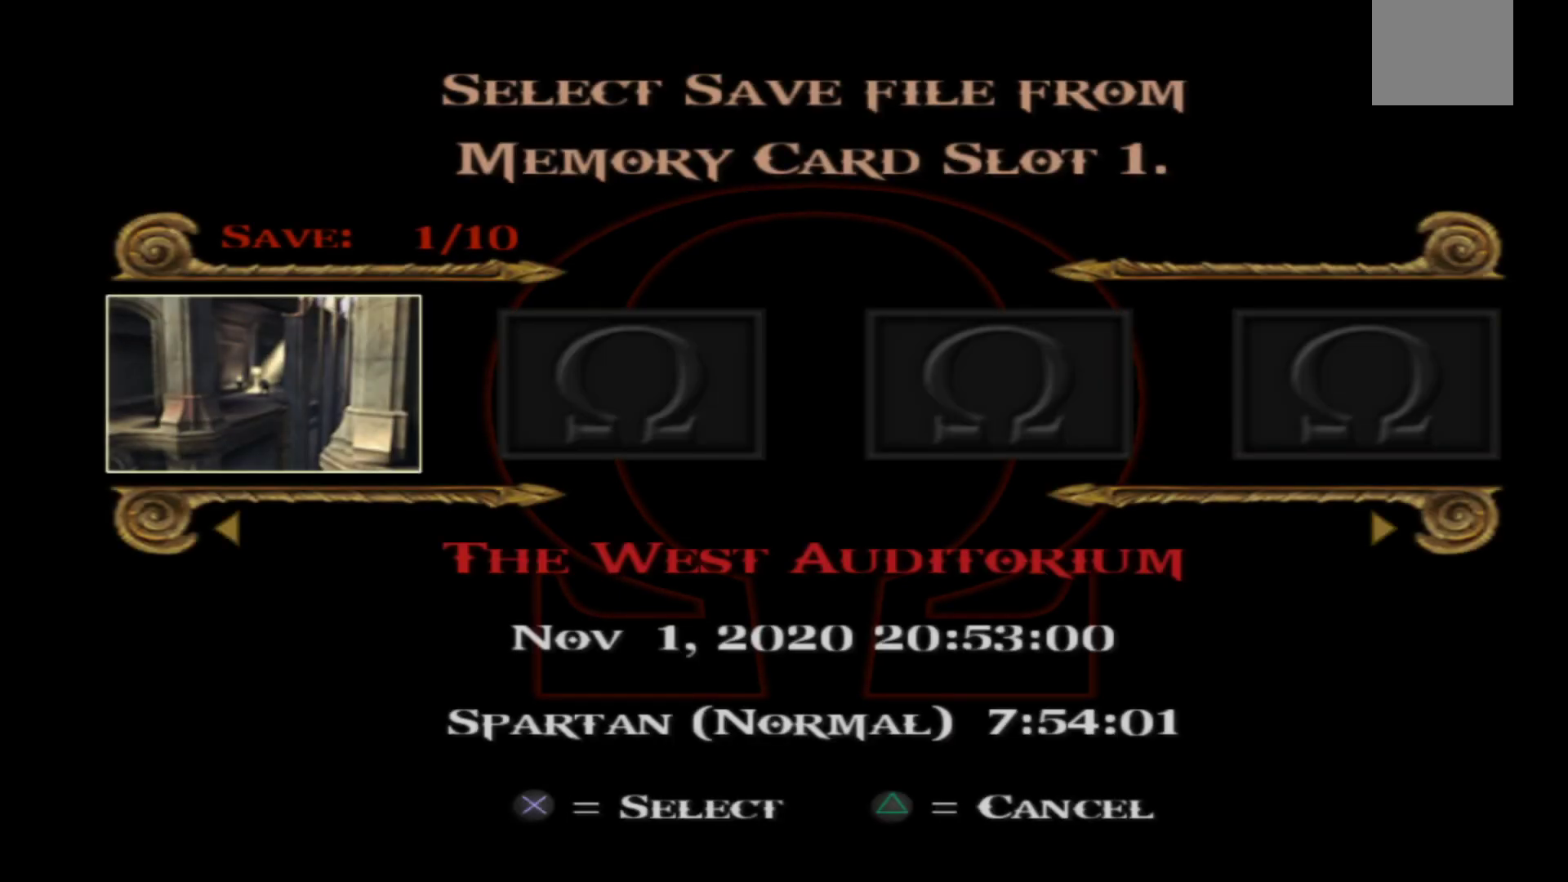
{"buttons": [], "left_stick": "center", "right_stick": "center", "events": [[150, "A", "down"], [317, "A", "up"]]}
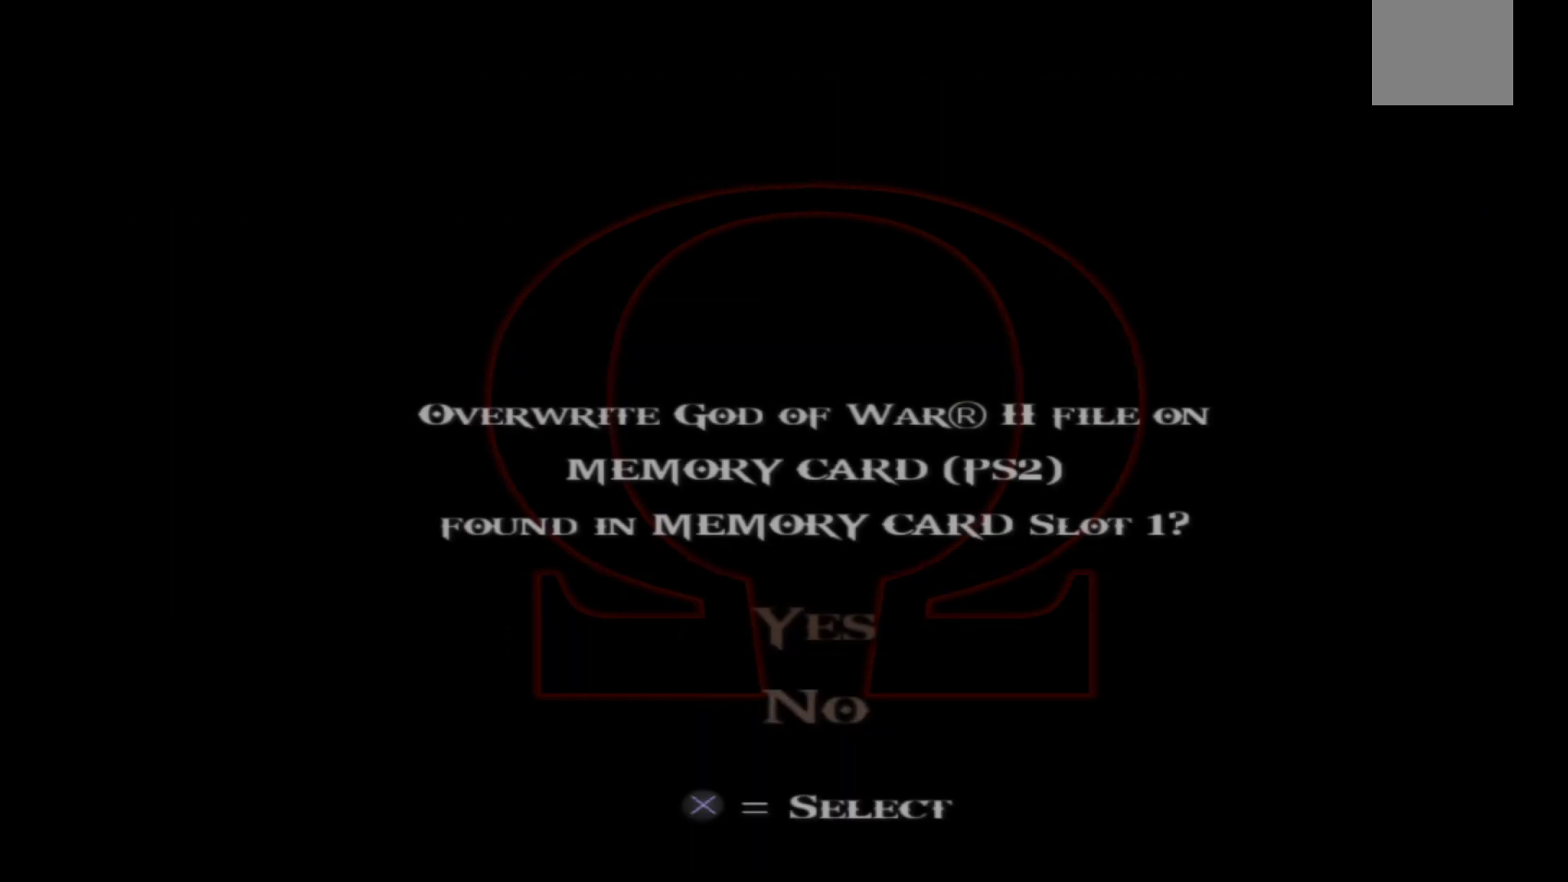
{"buttons": [], "left_stick": "center", "right_stick": "center", "events": [[317, "DPAD_UP", "down"], [467, "DPAD_UP", "up"]]}
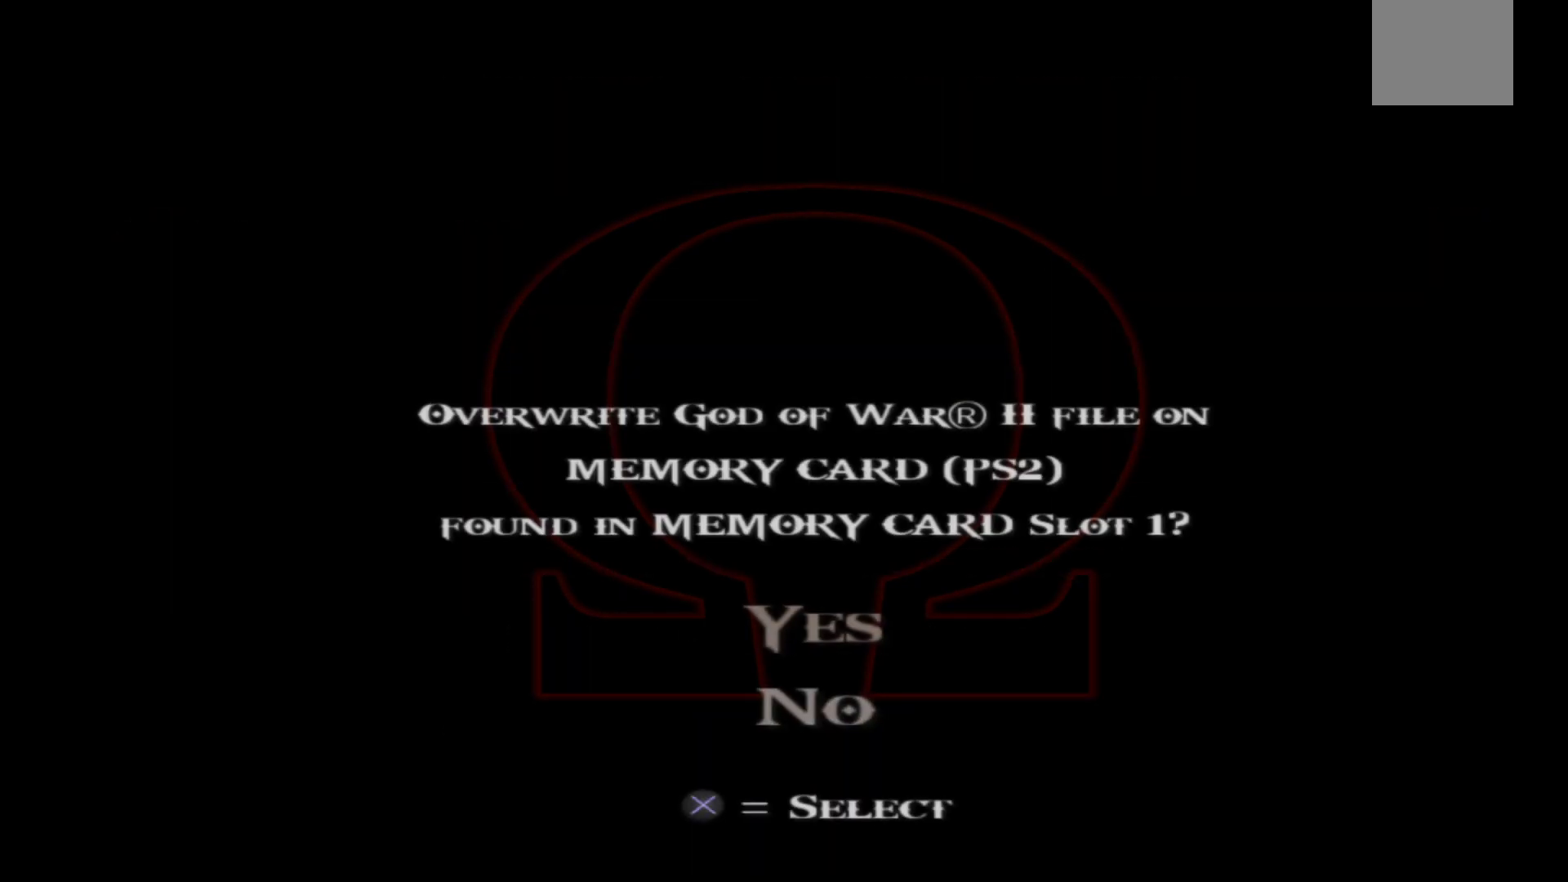
{"buttons": [], "left_stick": "center", "right_stick": "center", "events": [[133, "A", "down"], [283, "A", "up"]]}
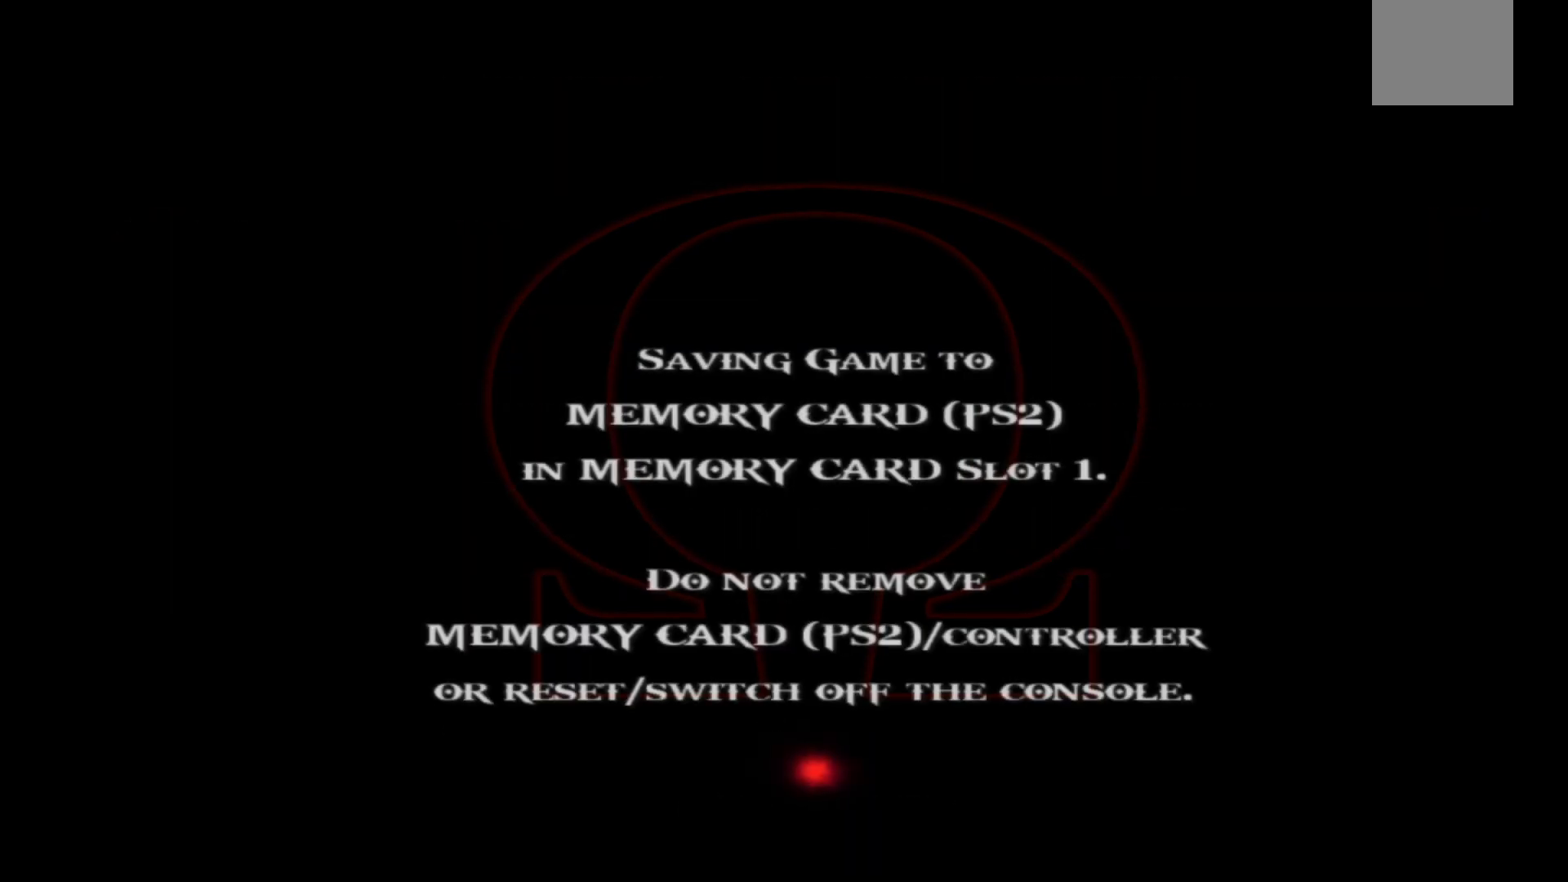
{"buttons": [], "left_stick": "center", "right_stick": "center", "events": []}
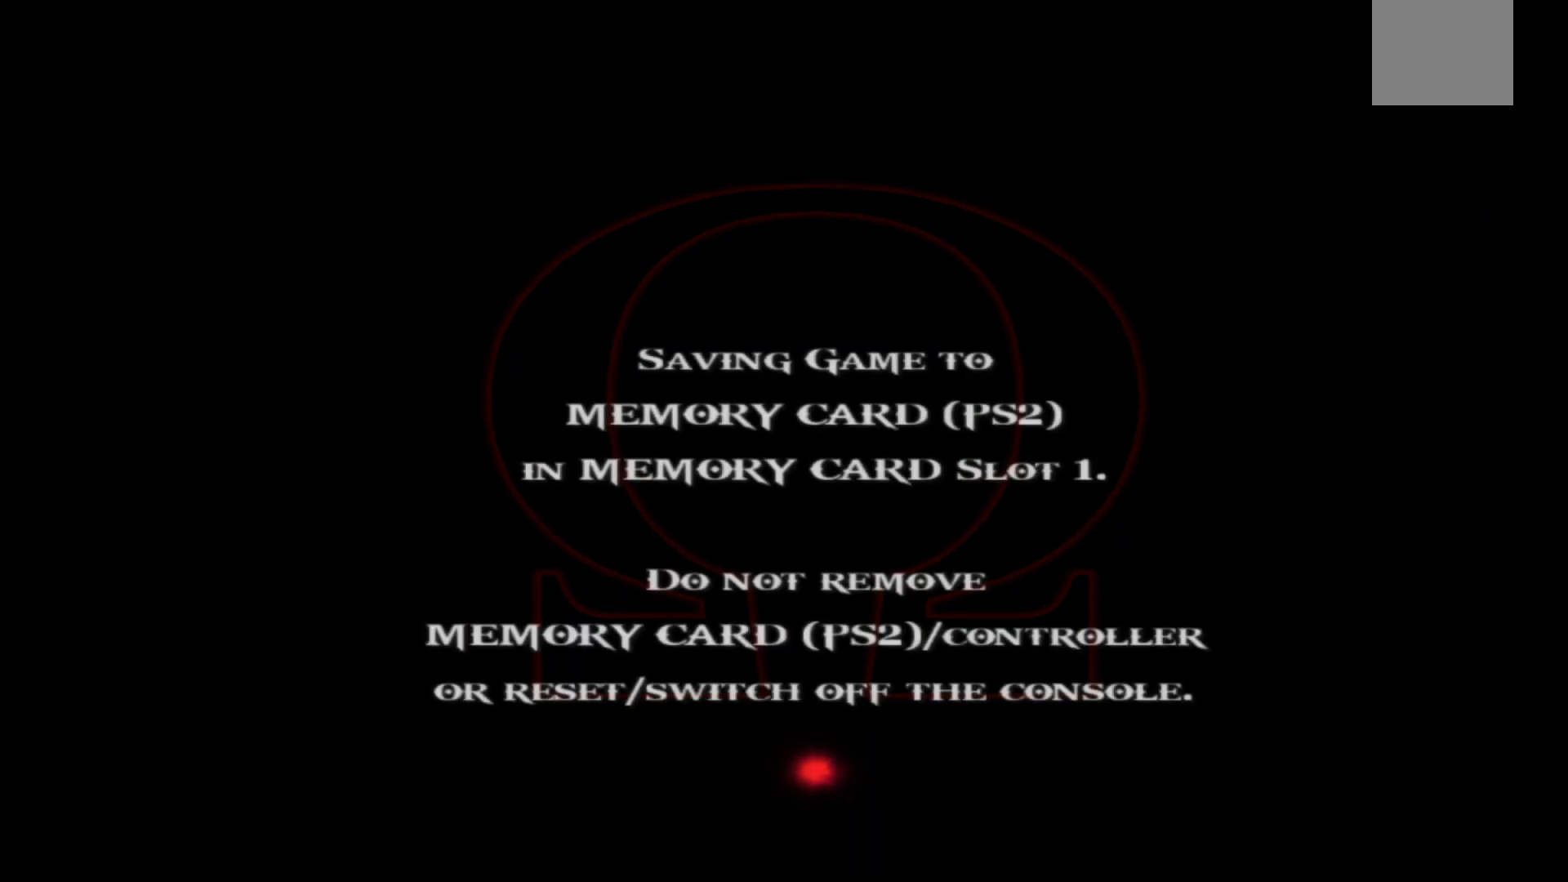
{"buttons": [], "left_stick": "center", "right_stick": "center", "events": []}
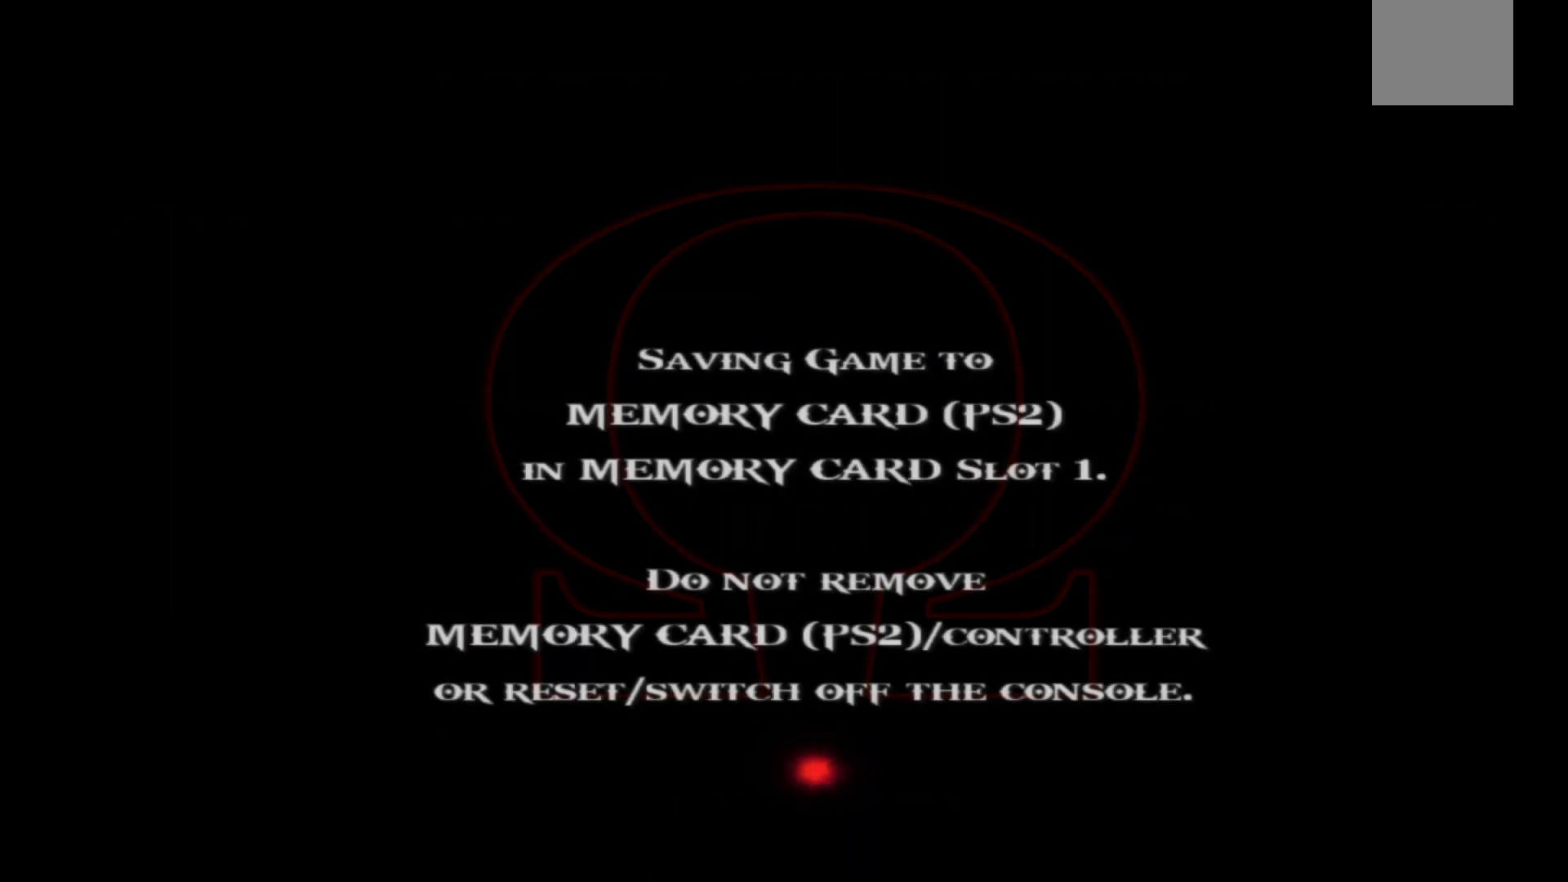
{"buttons": [], "left_stick": "center", "right_stick": "center", "events": []}
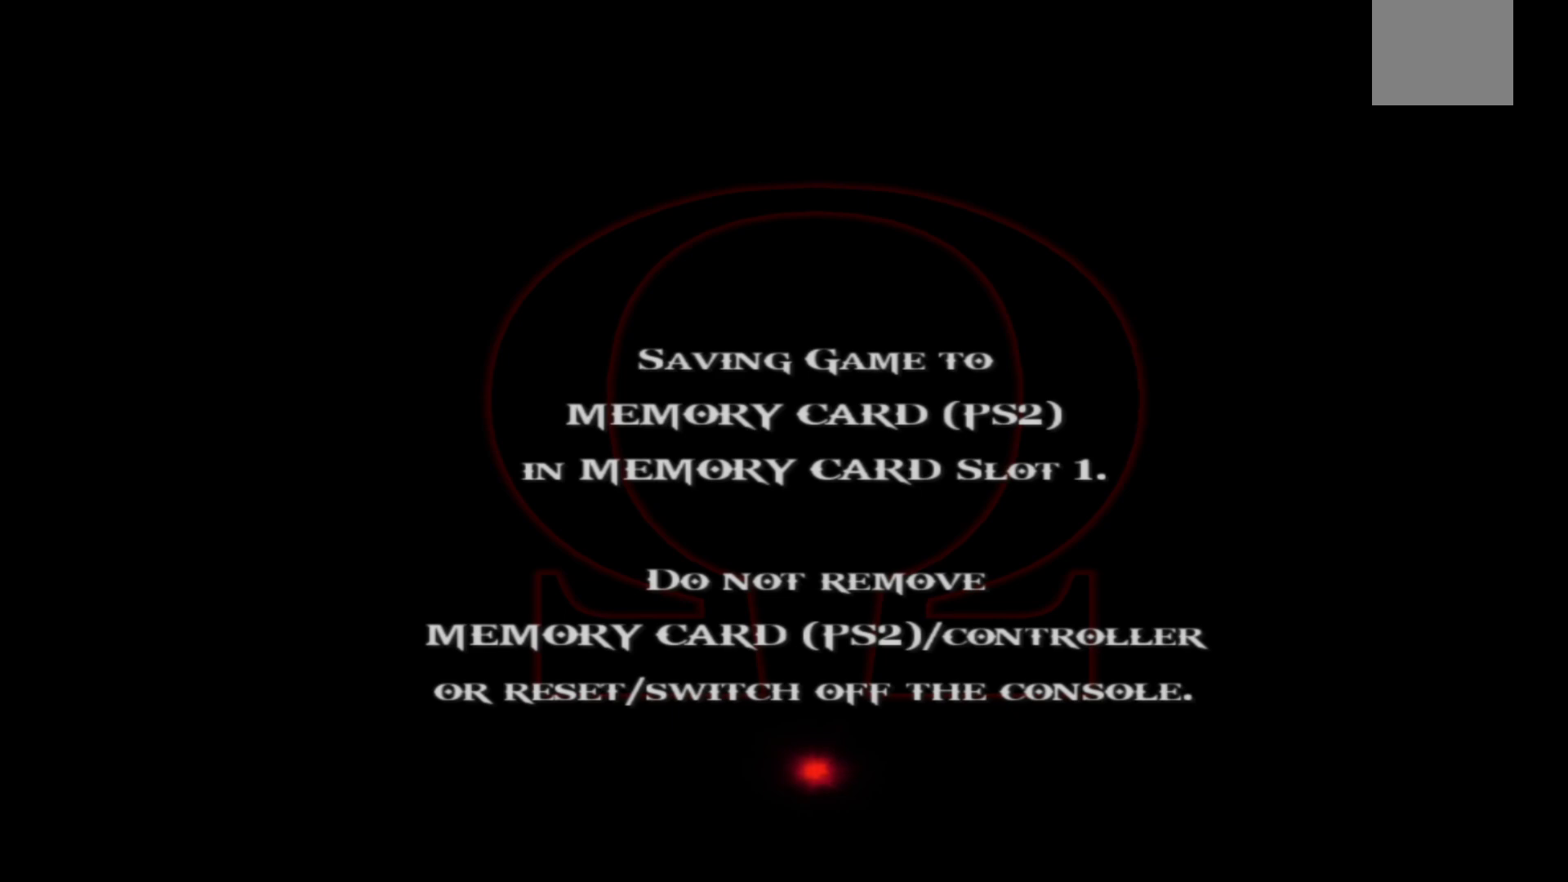
{"buttons": [], "left_stick": "center", "right_stick": "center", "events": []}
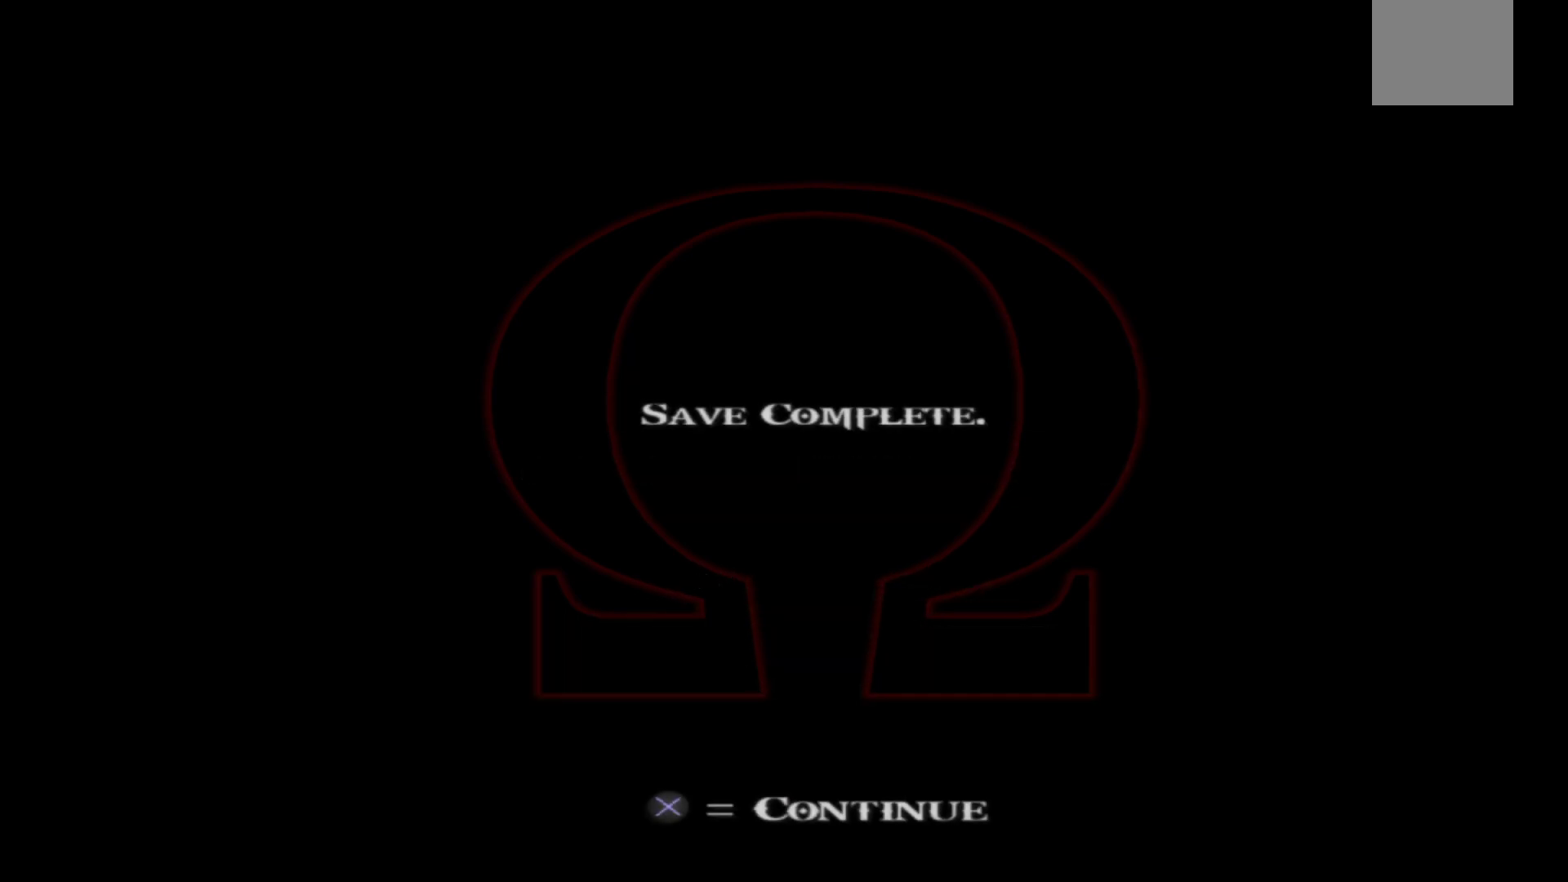
{"buttons": [], "left_stick": "center", "right_stick": "center", "events": [[233, "A", "down"], [383, "A", "up"]]}
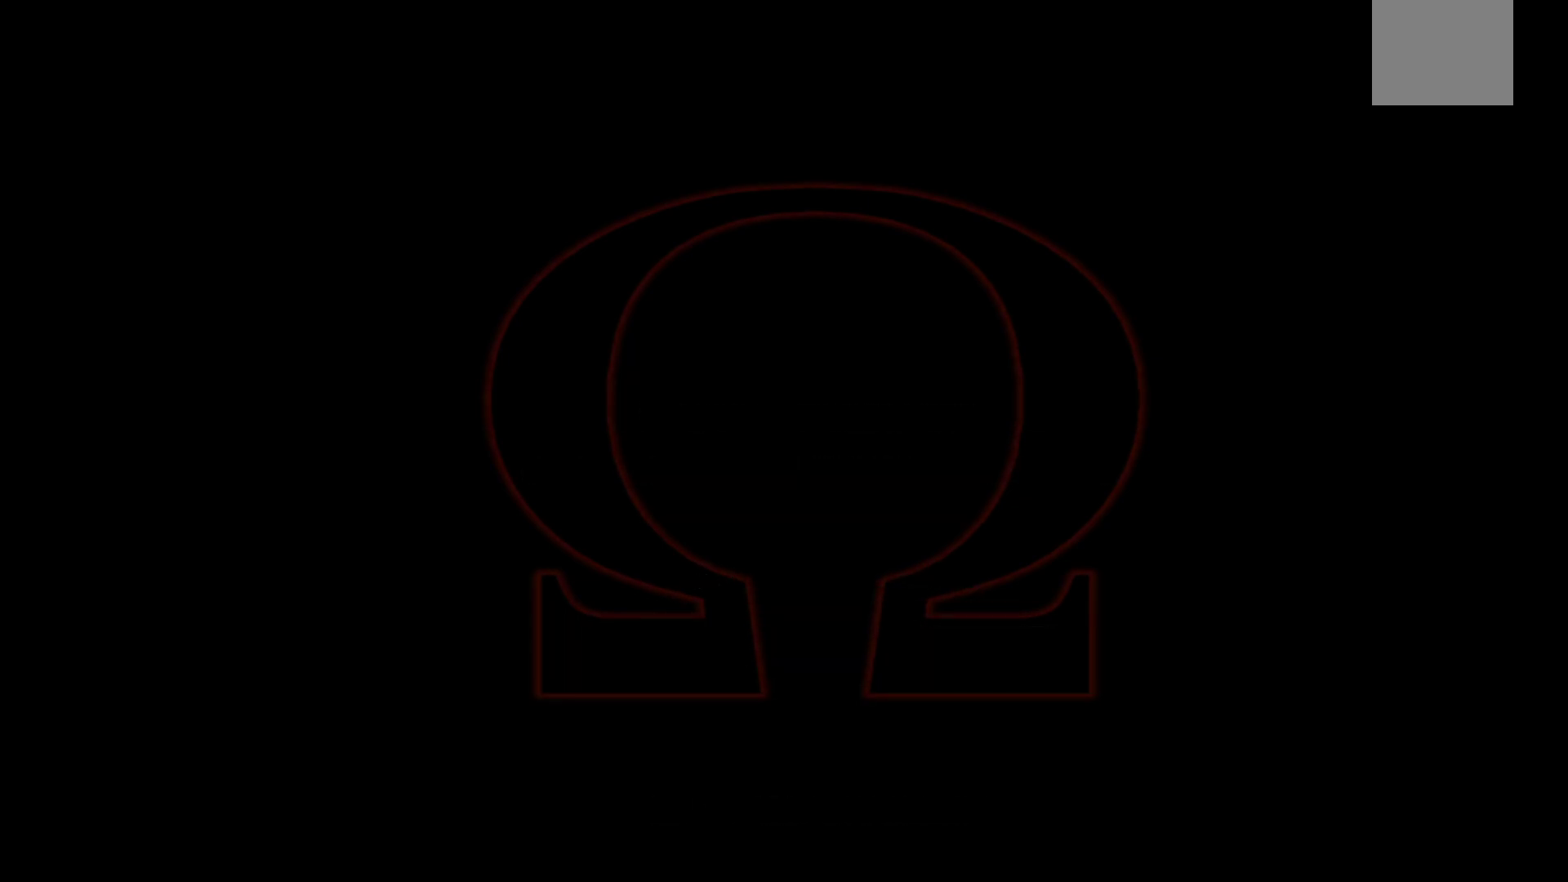
{"buttons": [], "left_stick": "up-right", "right_stick": "center", "events": [[483, "left_stick", "up-right"]]}
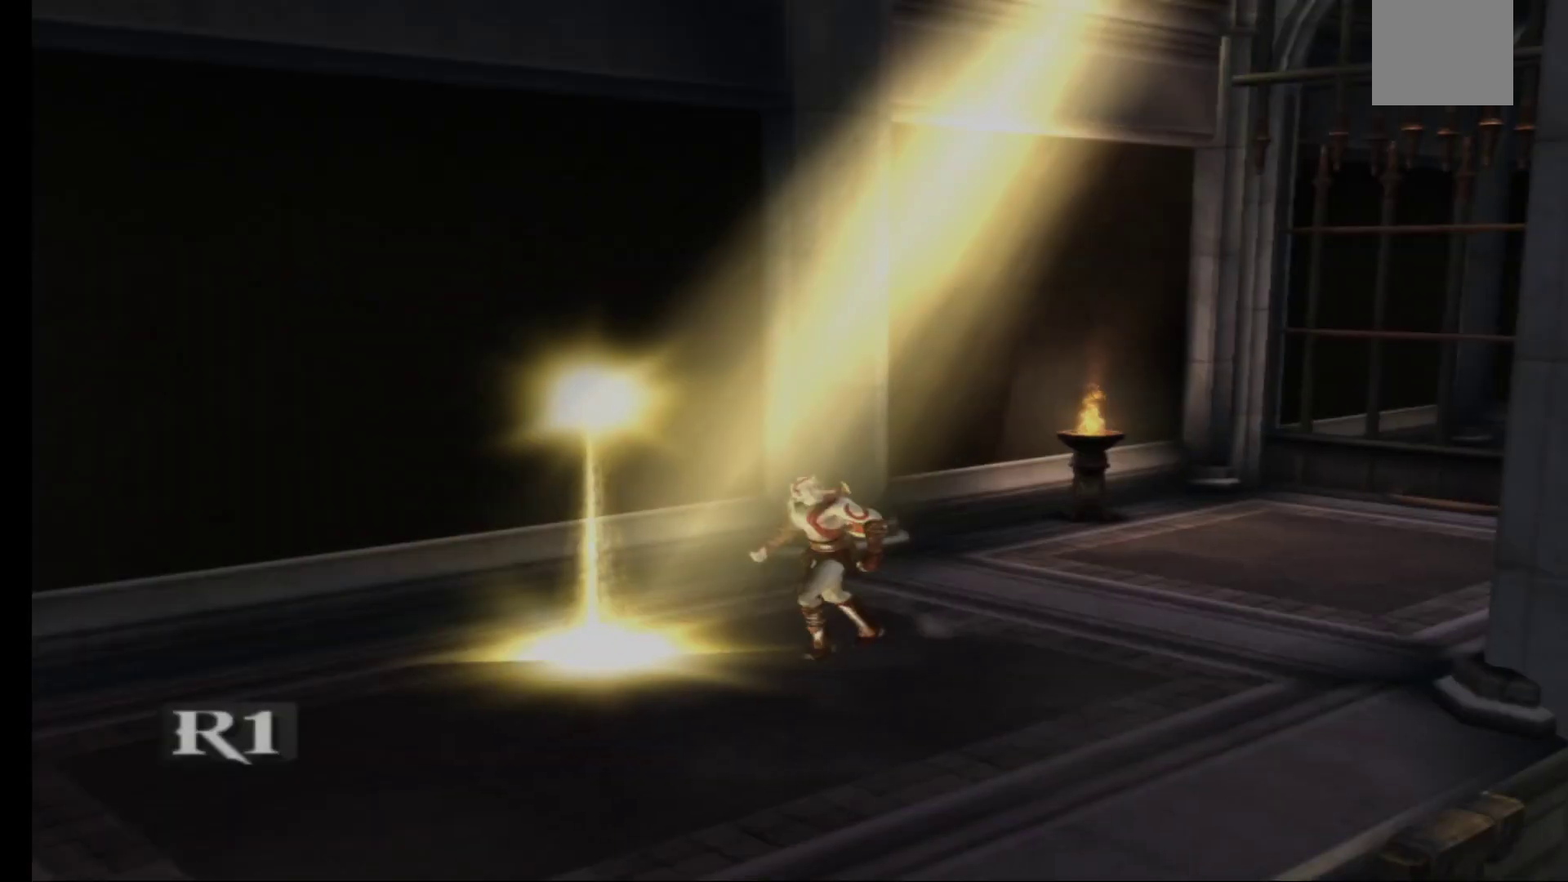
{"buttons": [], "left_stick": "up-right", "right_stick": "center", "events": []}
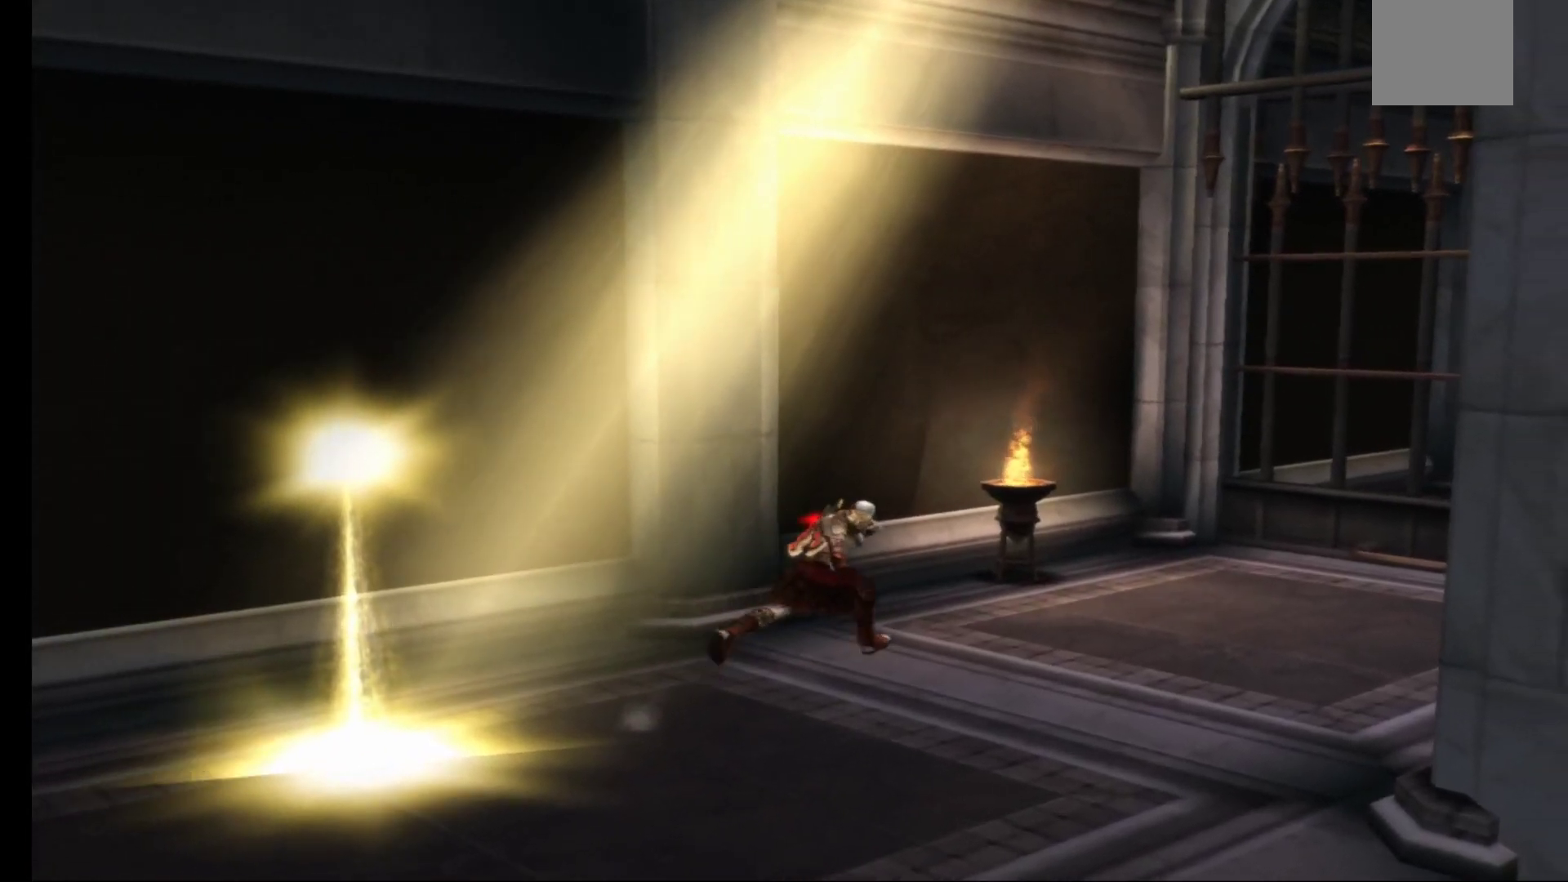
{"buttons": [], "left_stick": "right", "right_stick": "center", "events": [[500, "left_stick", "right"]]}
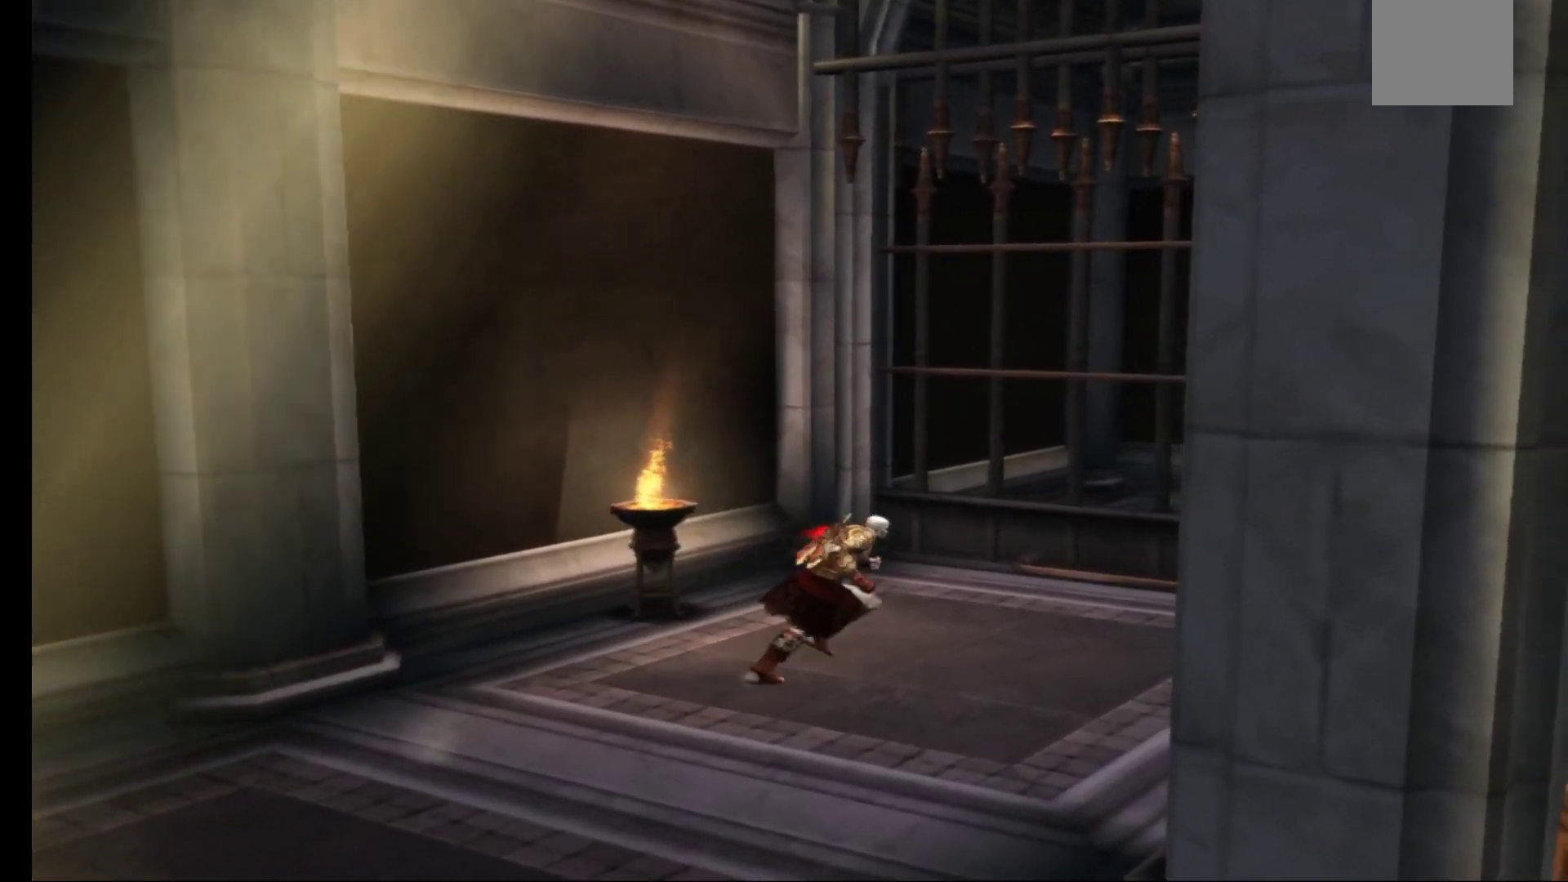
{"buttons": [], "left_stick": "up", "right_stick": "center", "events": [[250, "left_stick", "up"]]}
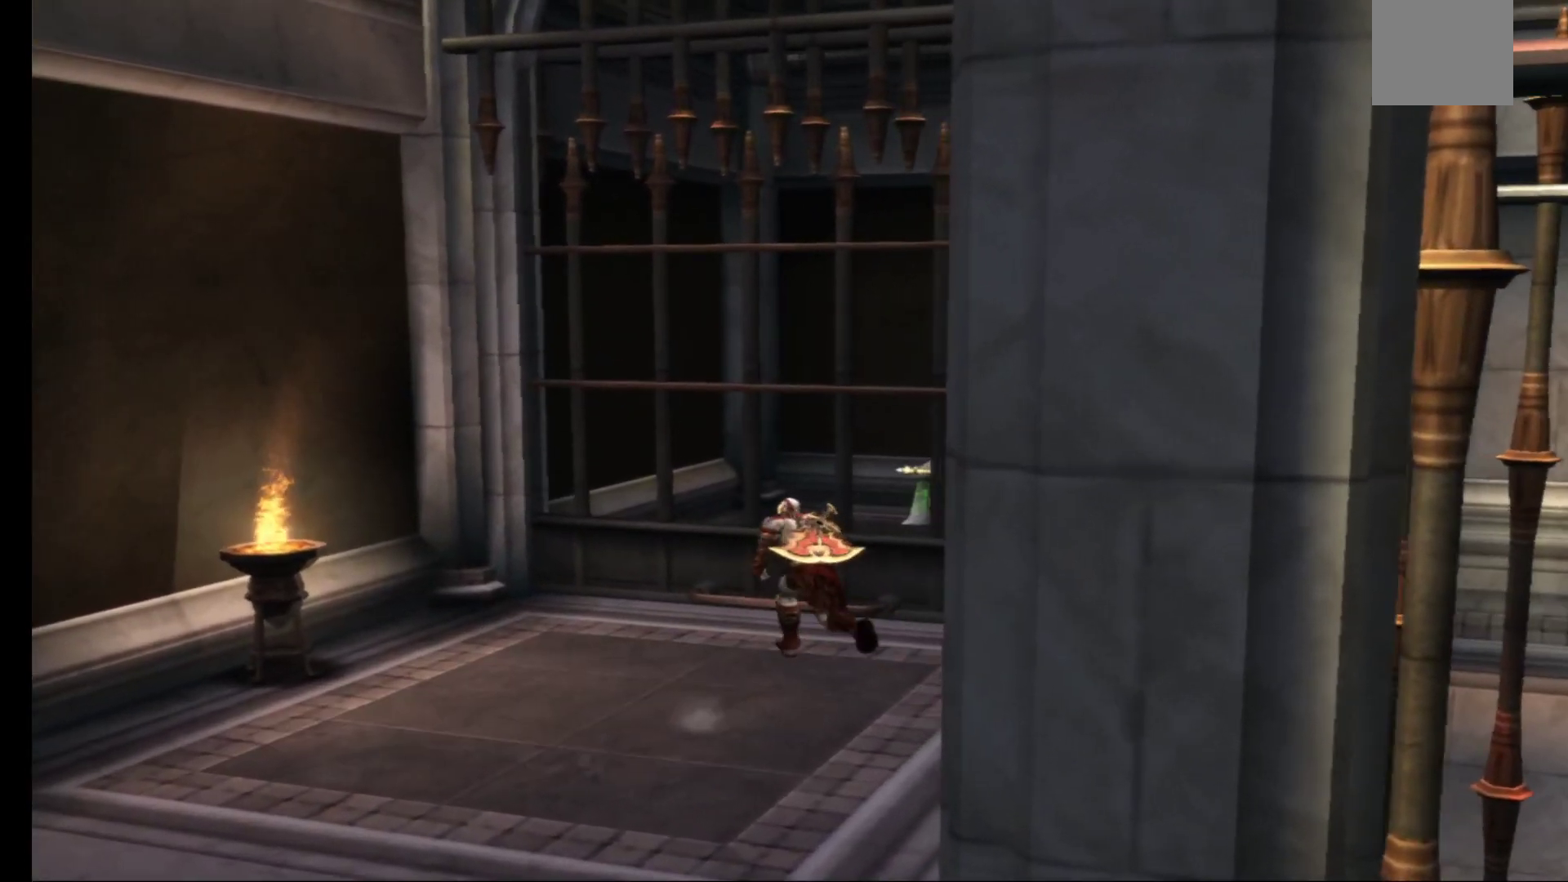
{"buttons": [], "left_stick": "center", "right_stick": "center", "events": [[200, "left_stick", "up-right"], [267, "R1", "down"], [333, "left_stick", "center"], [367, "R1", "up"]]}
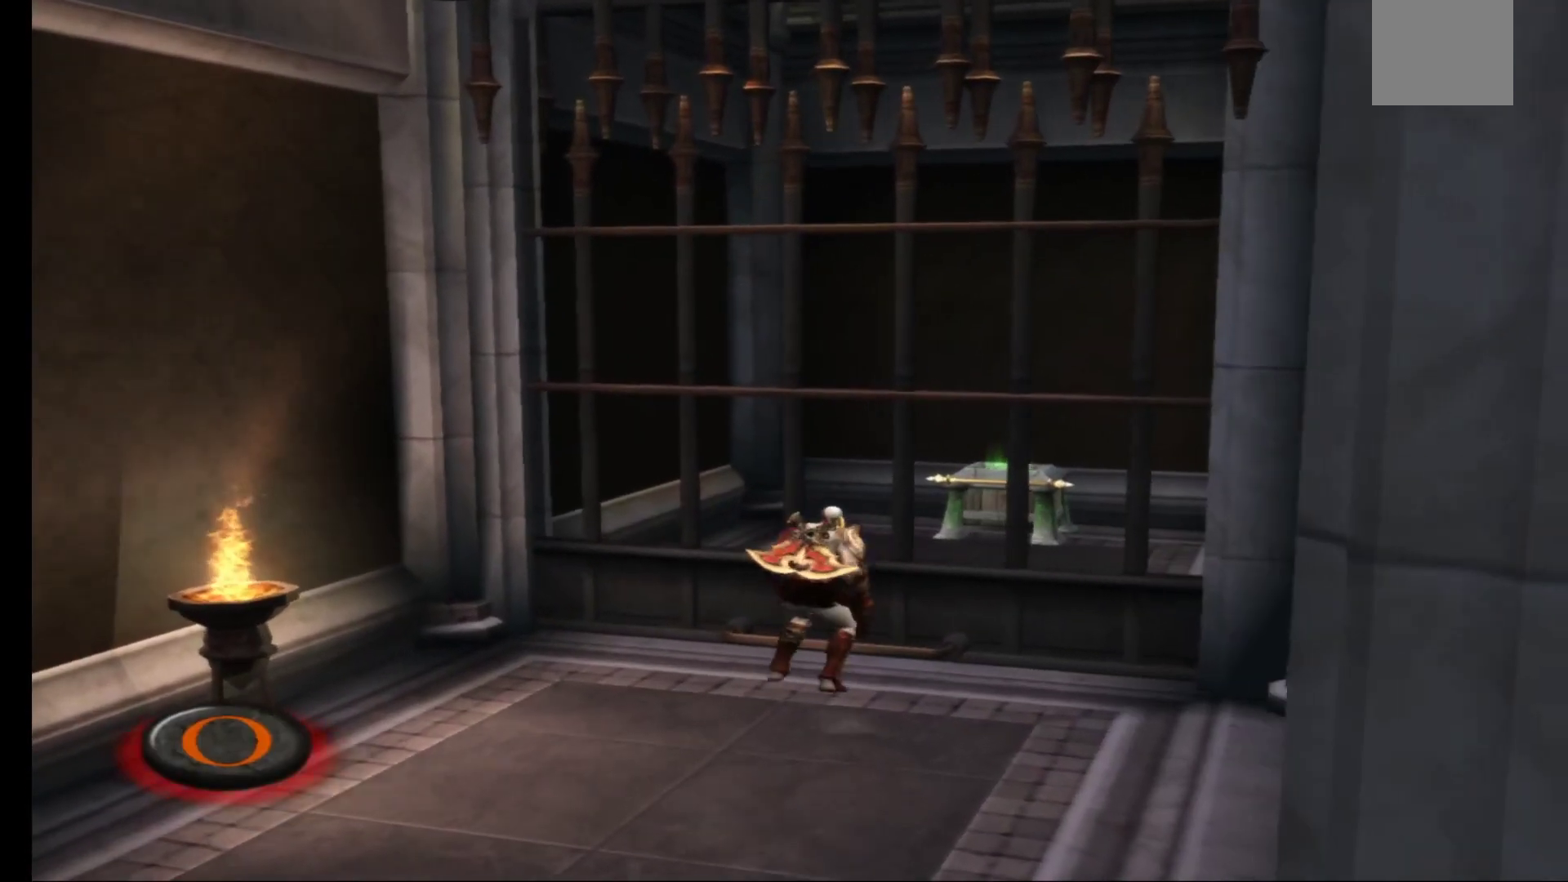
{"buttons": [], "left_stick": "center", "right_stick": "center", "events": [[300, "B", "down"], [350, "B", "up"], [433, "B", "down"], [483, "B", "up"]]}
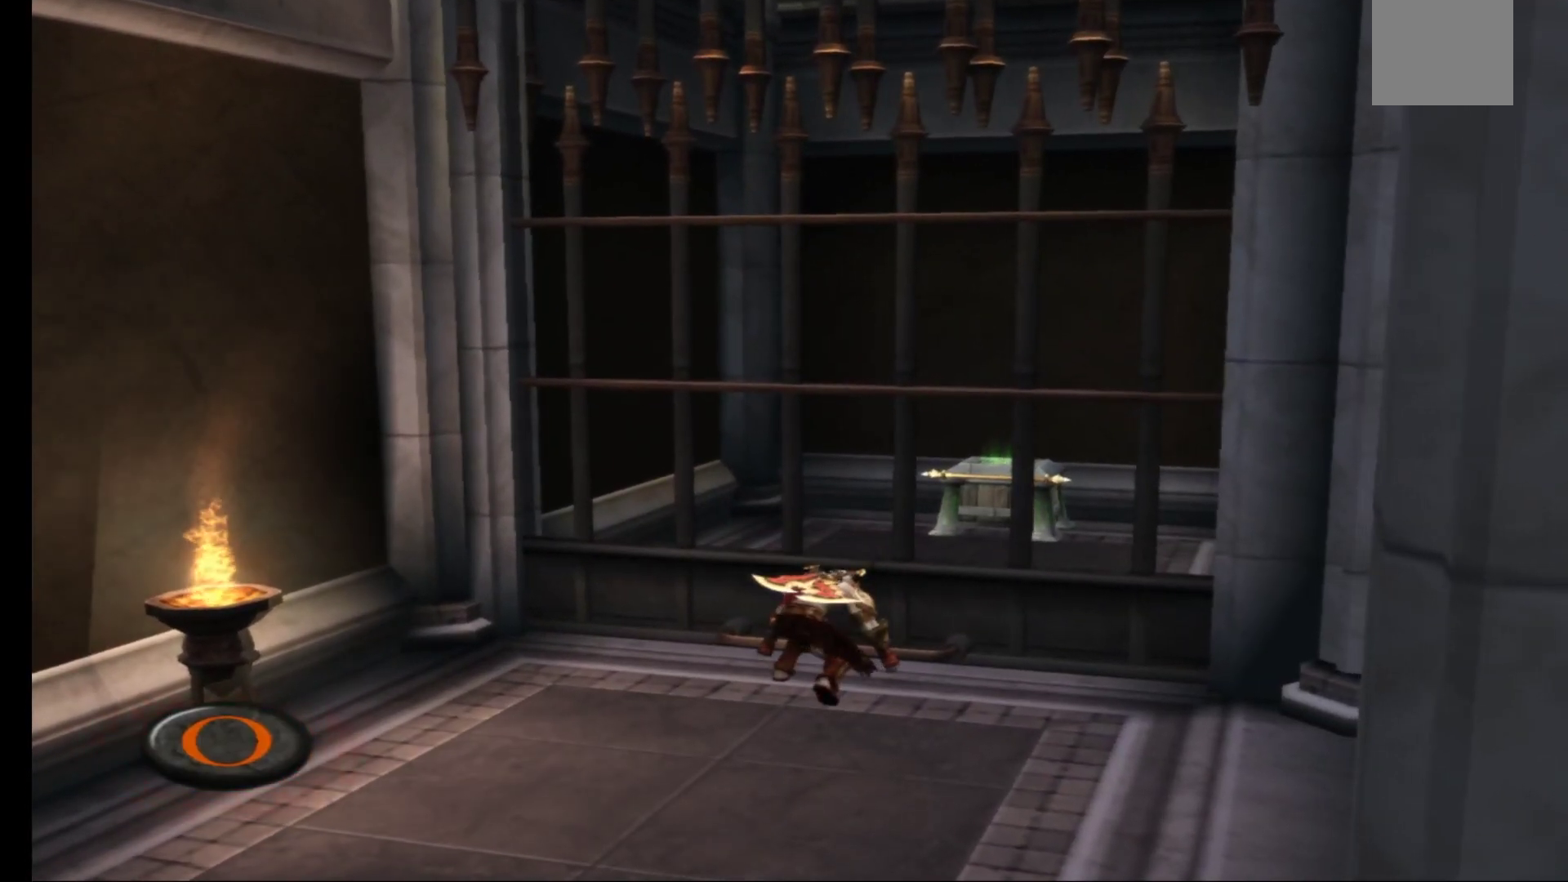
{"buttons": ["B"], "left_stick": "center", "right_stick": "center", "events": [[83, "B", "down"], [117, "B", "up"], [217, "B", "down"], [267, "B", "up"], [333, "B", "down"], [400, "B", "up"], [467, "B", "down"]]}
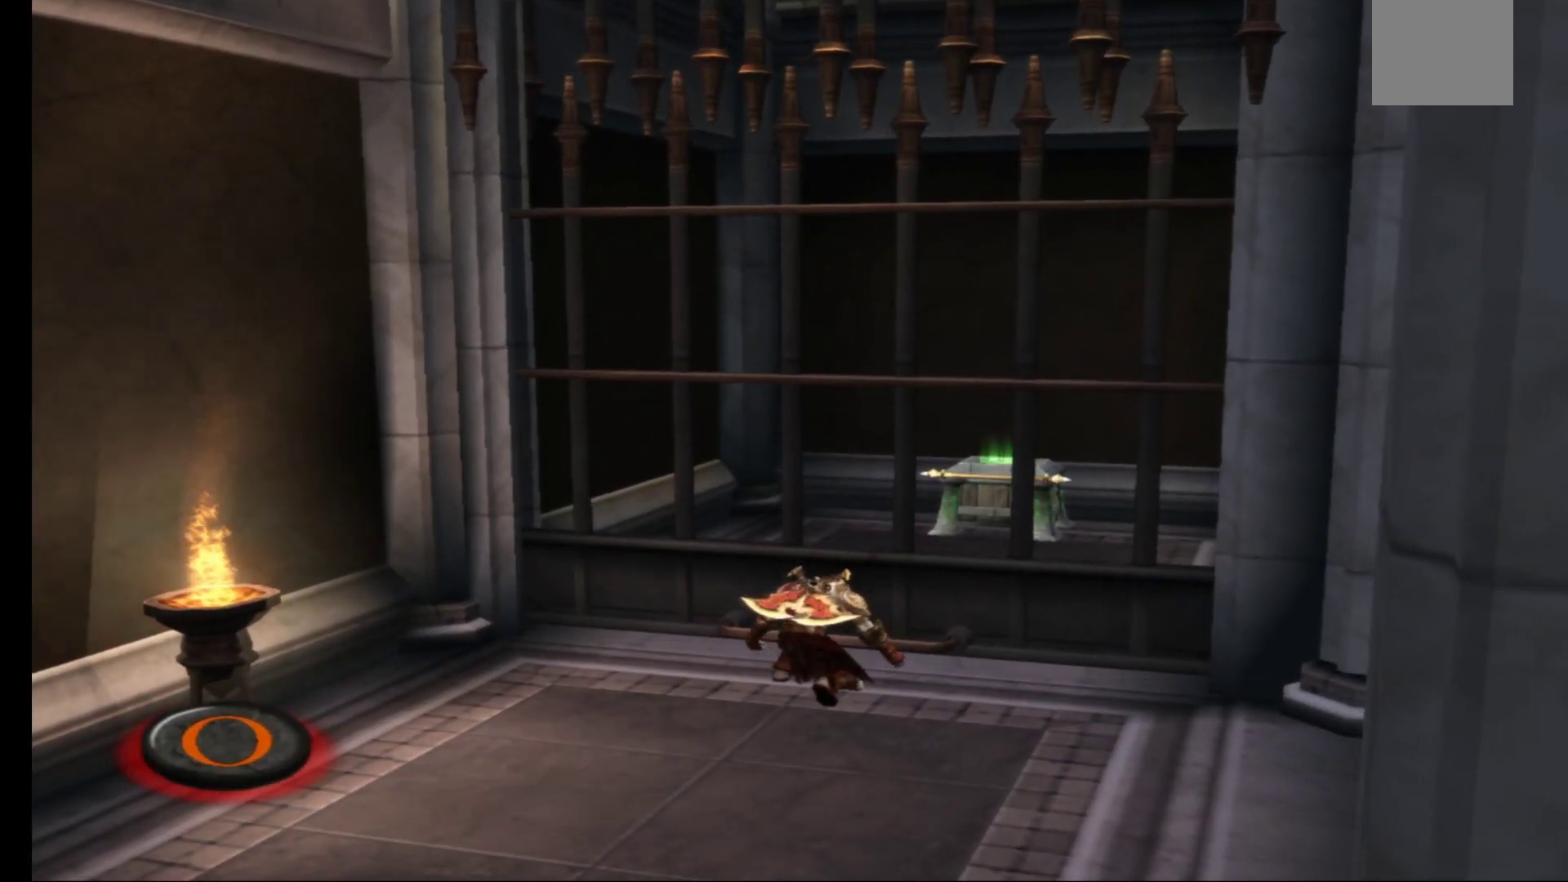
{"buttons": [], "left_stick": "center", "right_stick": "center", "events": [[33, "B", "up"], [100, "B", "down"], [167, "B", "up"], [233, "B", "down"], [300, "B", "up"], [367, "B", "down"], [433, "B", "up"]]}